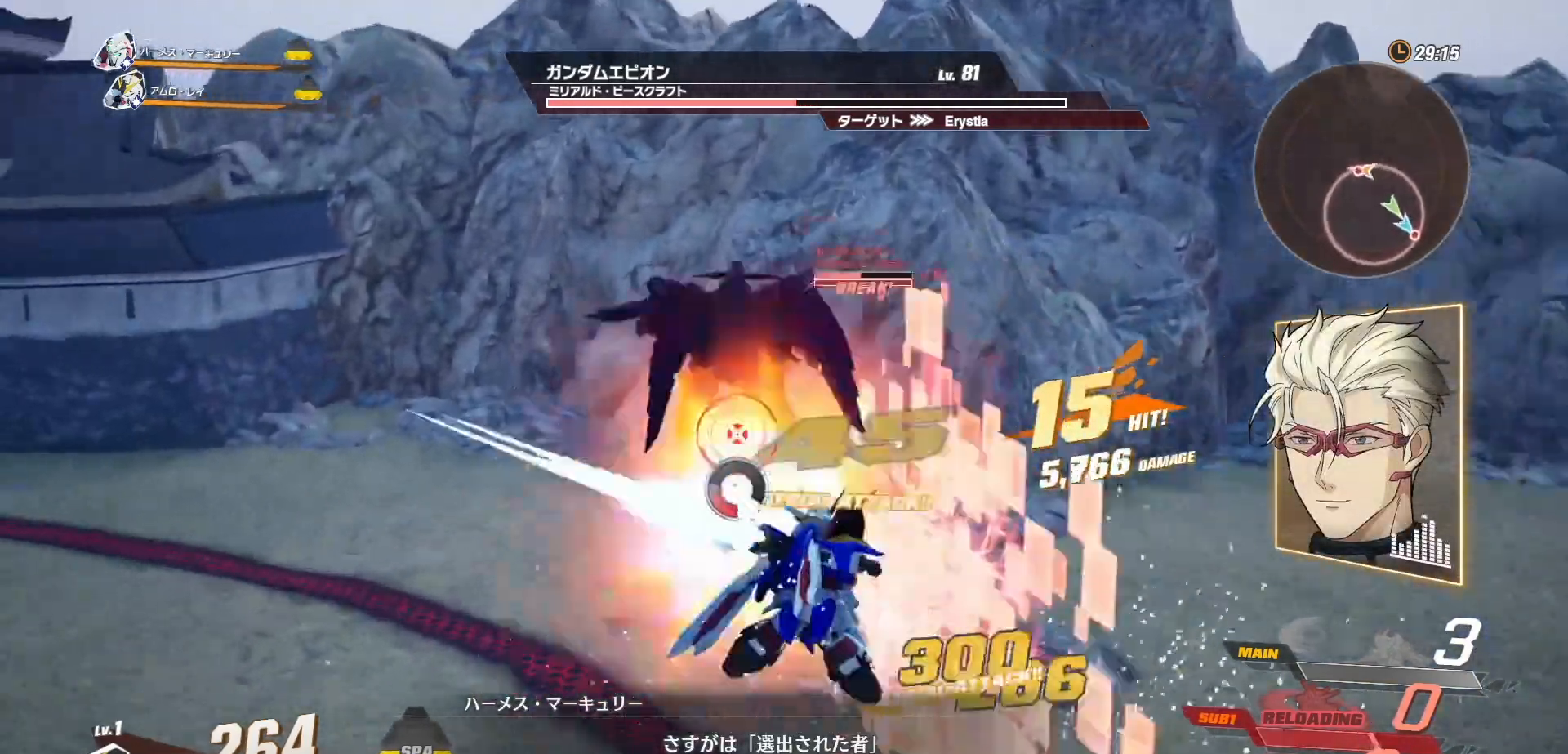
Gameplay with a controller (Xbox layout); each line is a JSON object with the inputs held at the frame after it. "events" lists button and stick changes between this image and that frame as [ms after this image, input, new state], when the widget could be followed in between.
{"buttons": [], "left_stick": "center", "right_stick": "center", "events": [[267, "Y", "up"]]}
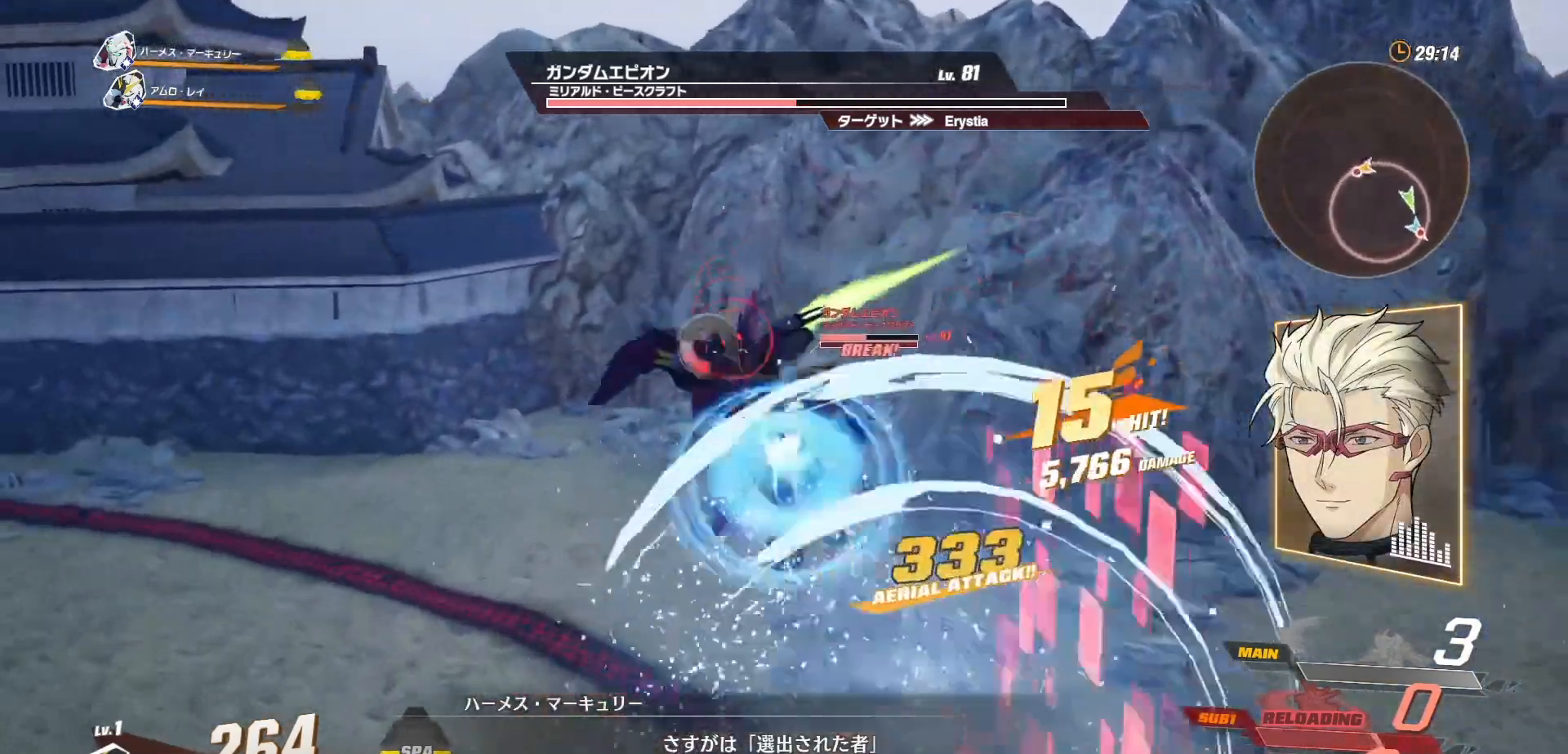
{"buttons": ["X"], "left_stick": "center", "right_stick": "center", "events": [[117, "X", "down"], [183, "X", "up"], [283, "X", "down"], [350, "X", "up"], [450, "X", "down"]]}
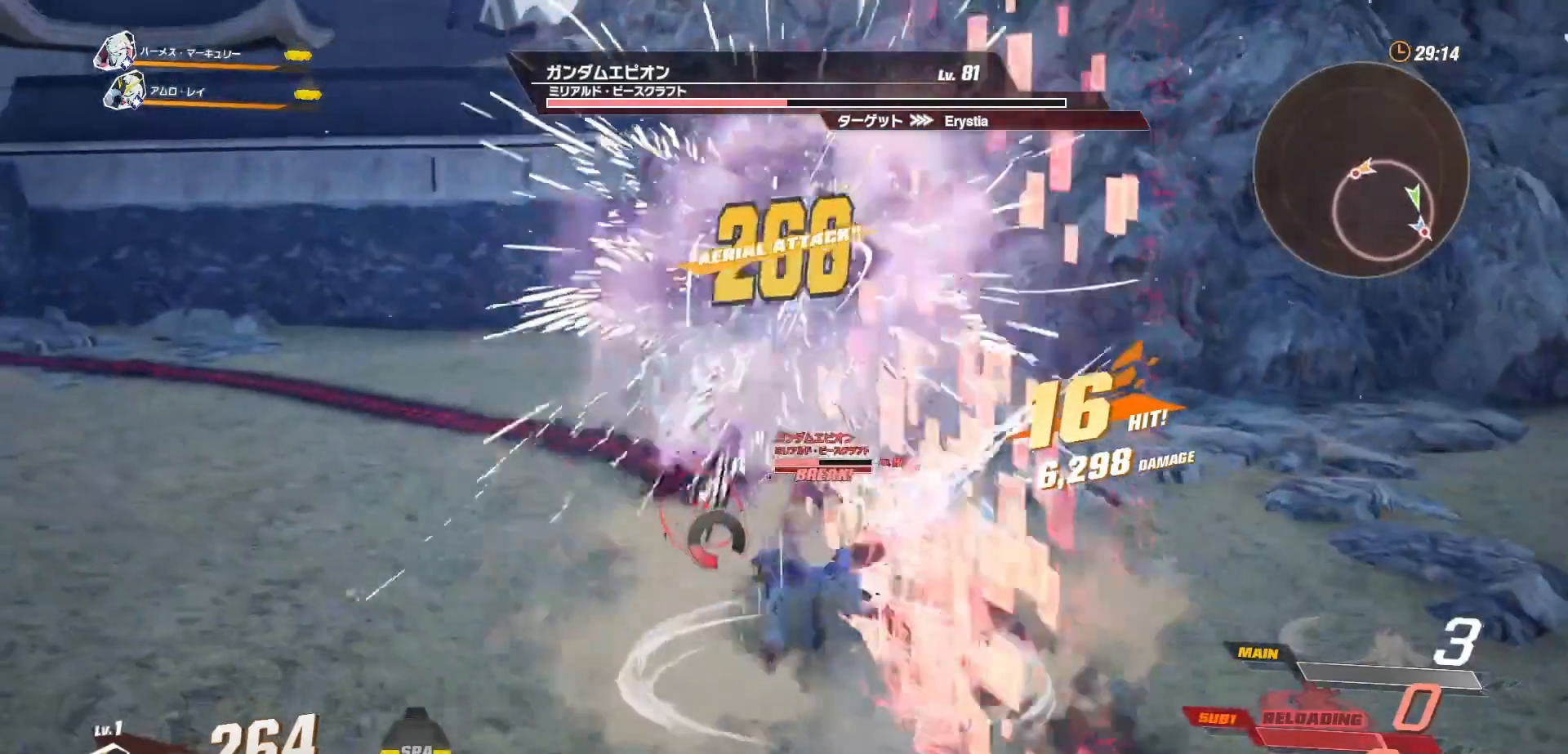
{"buttons": [], "left_stick": "down-left", "right_stick": "center", "events": [[33, "X", "up"], [433, "left_stick", "down-left"]]}
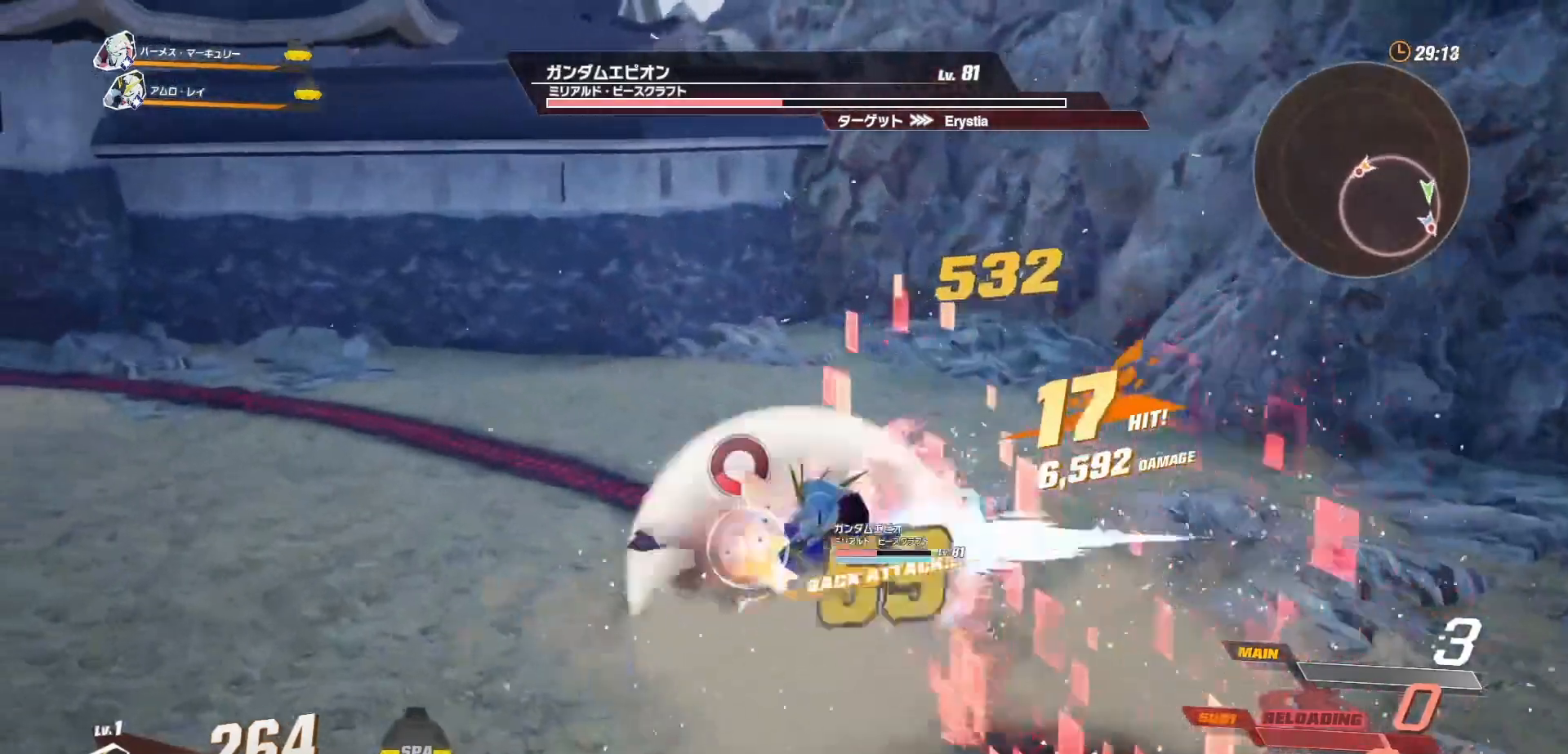
{"buttons": [], "left_stick": "down-left", "right_stick": "center", "events": [[33, "R1", "down"], [233, "R1", "up"]]}
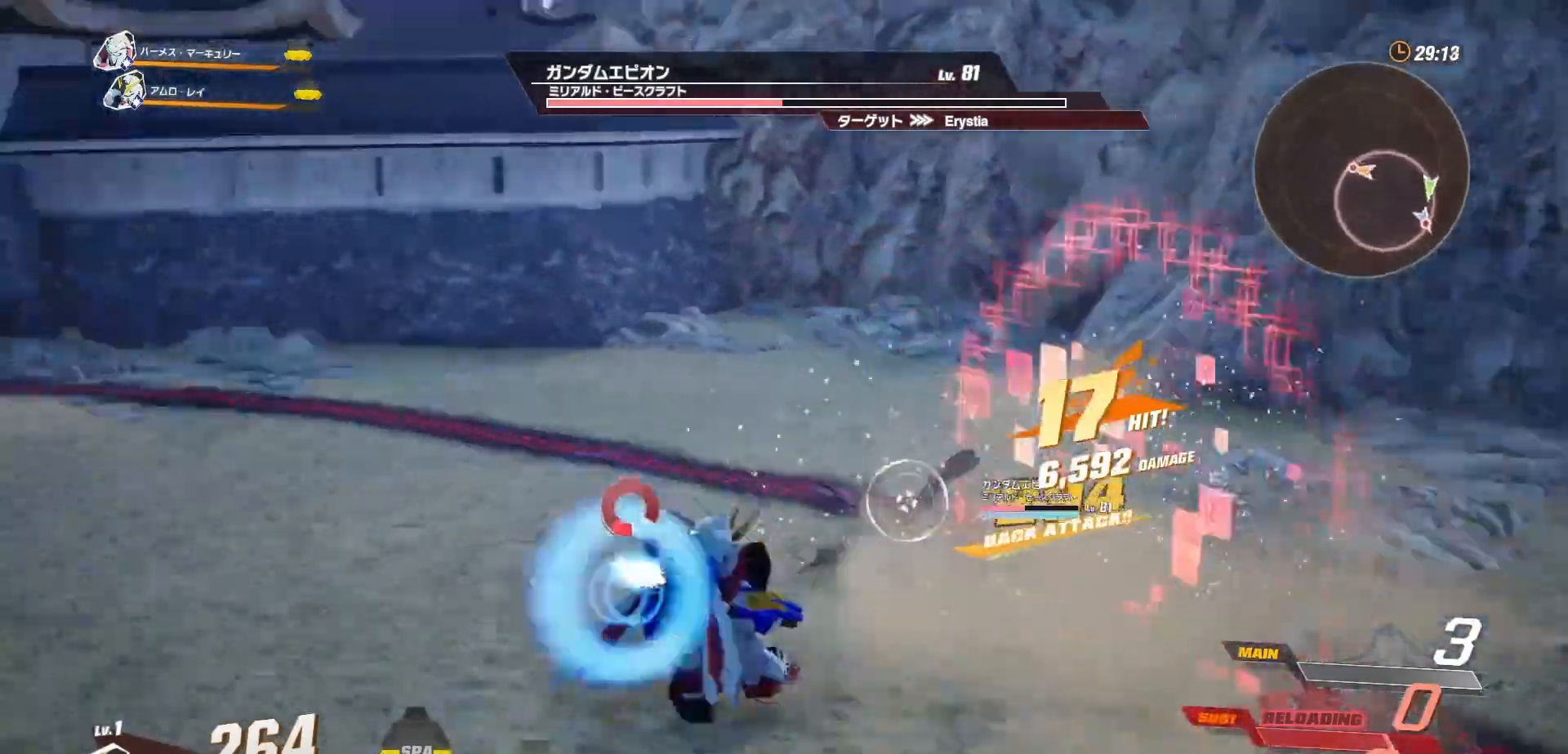
{"buttons": ["R1"], "left_stick": "down-left", "right_stick": "center", "events": [[117, "R2", "down"], [133, "Y", "down"], [217, "Y", "up"], [283, "R2", "up"], [483, "R1", "down"]]}
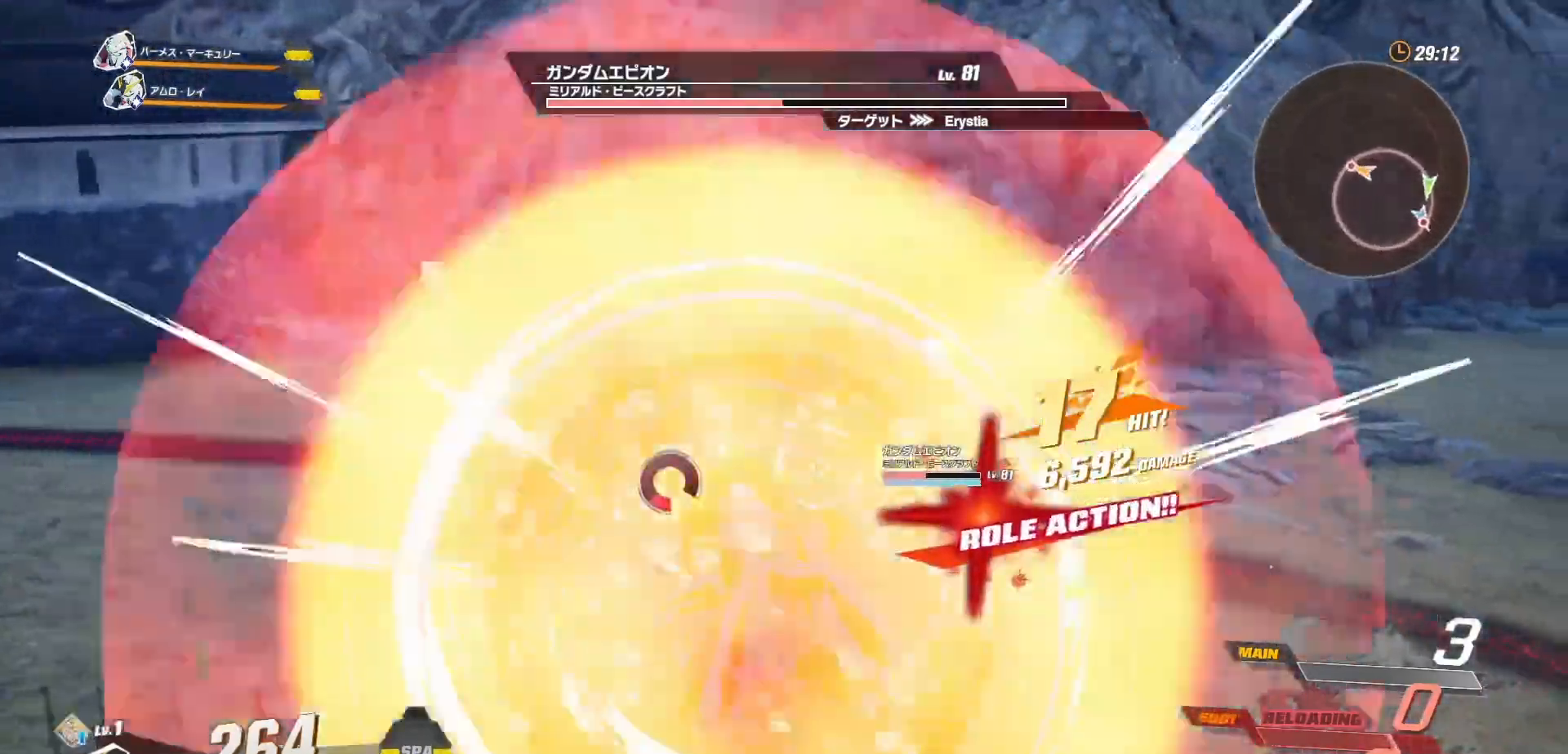
{"buttons": [], "left_stick": "down-left", "right_stick": "center", "events": [[67, "R1", "up"]]}
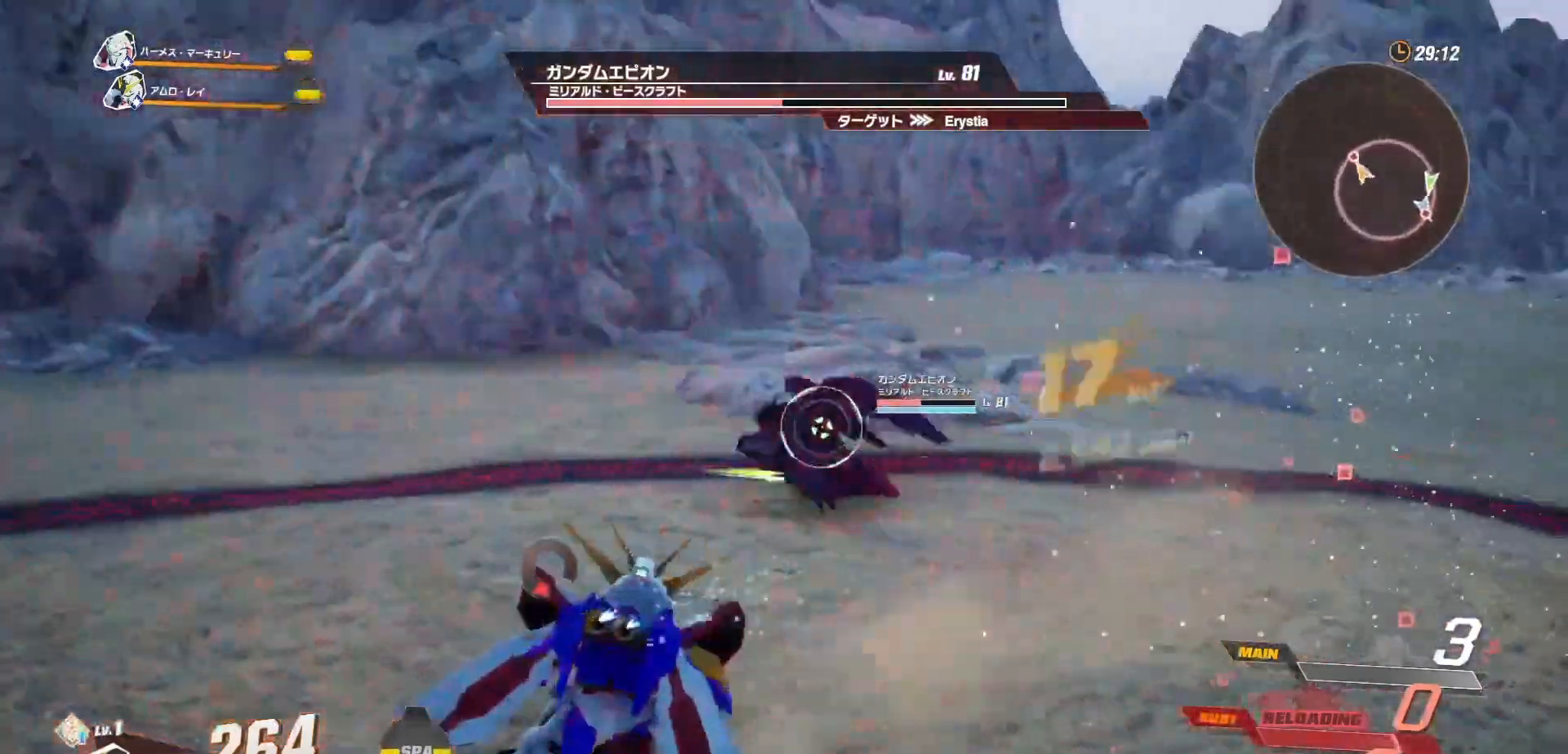
{"buttons": [], "left_stick": "center", "right_stick": "center", "events": [[117, "left_stick", "center"]]}
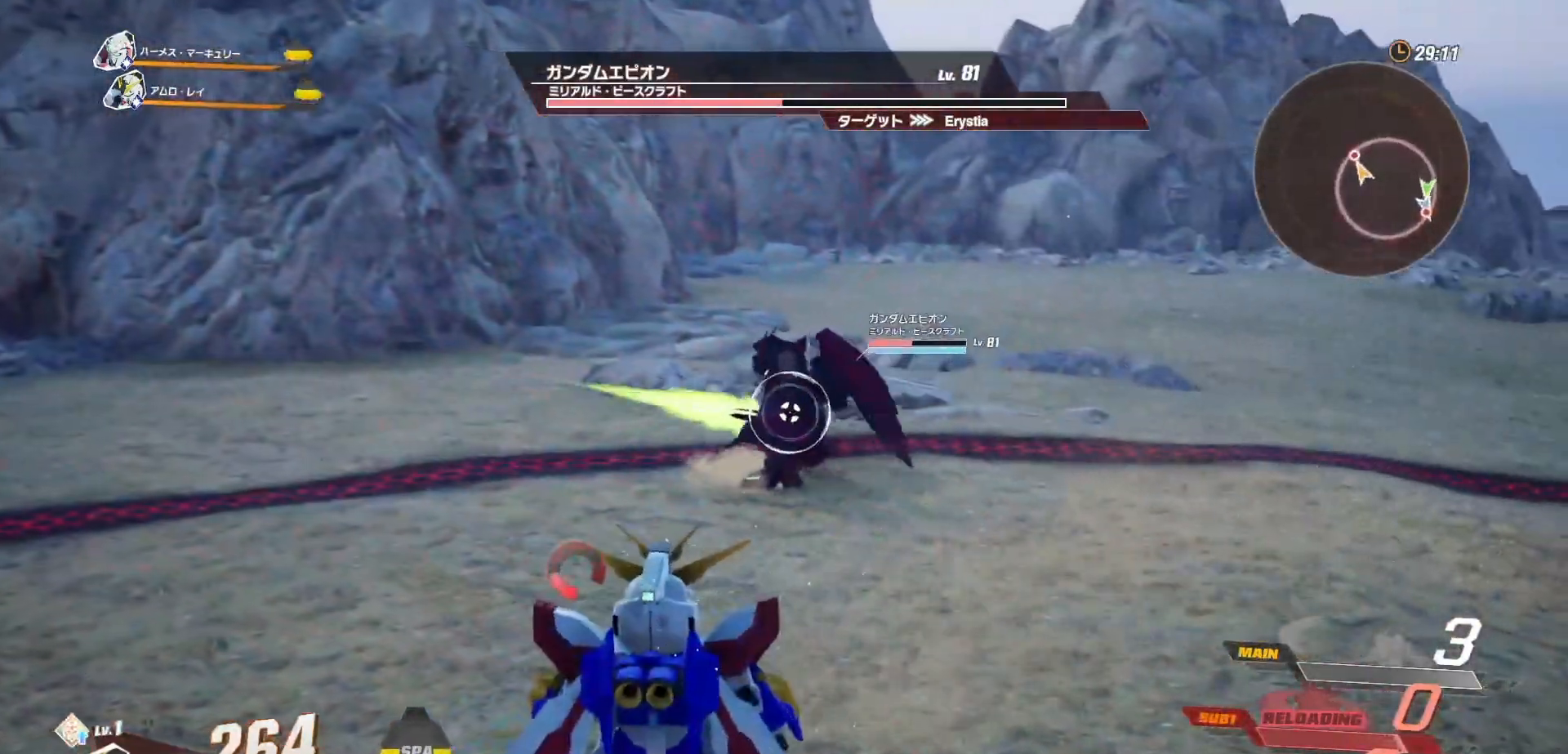
{"buttons": [], "left_stick": "center", "right_stick": "center", "events": []}
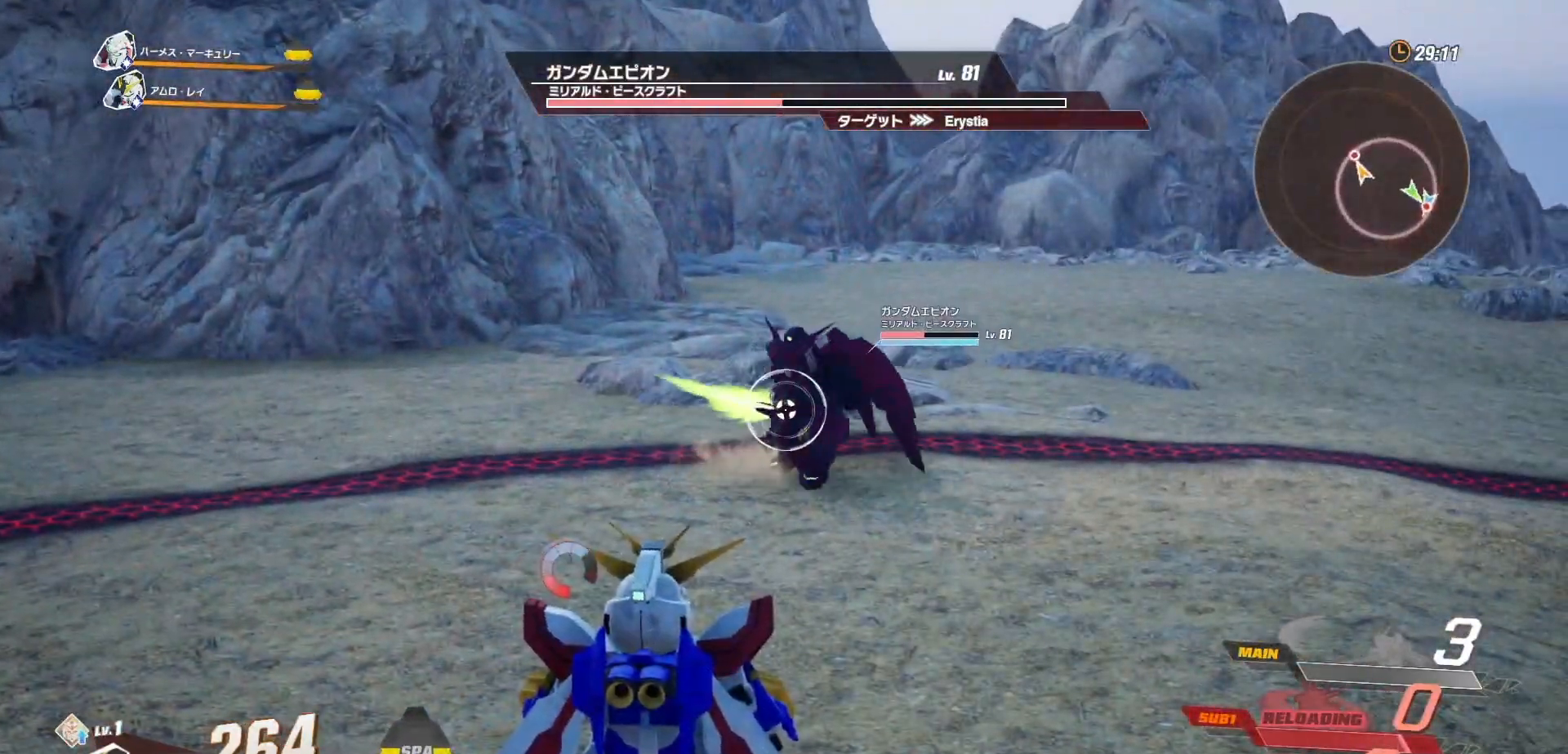
{"buttons": [], "left_stick": "center", "right_stick": "center", "events": []}
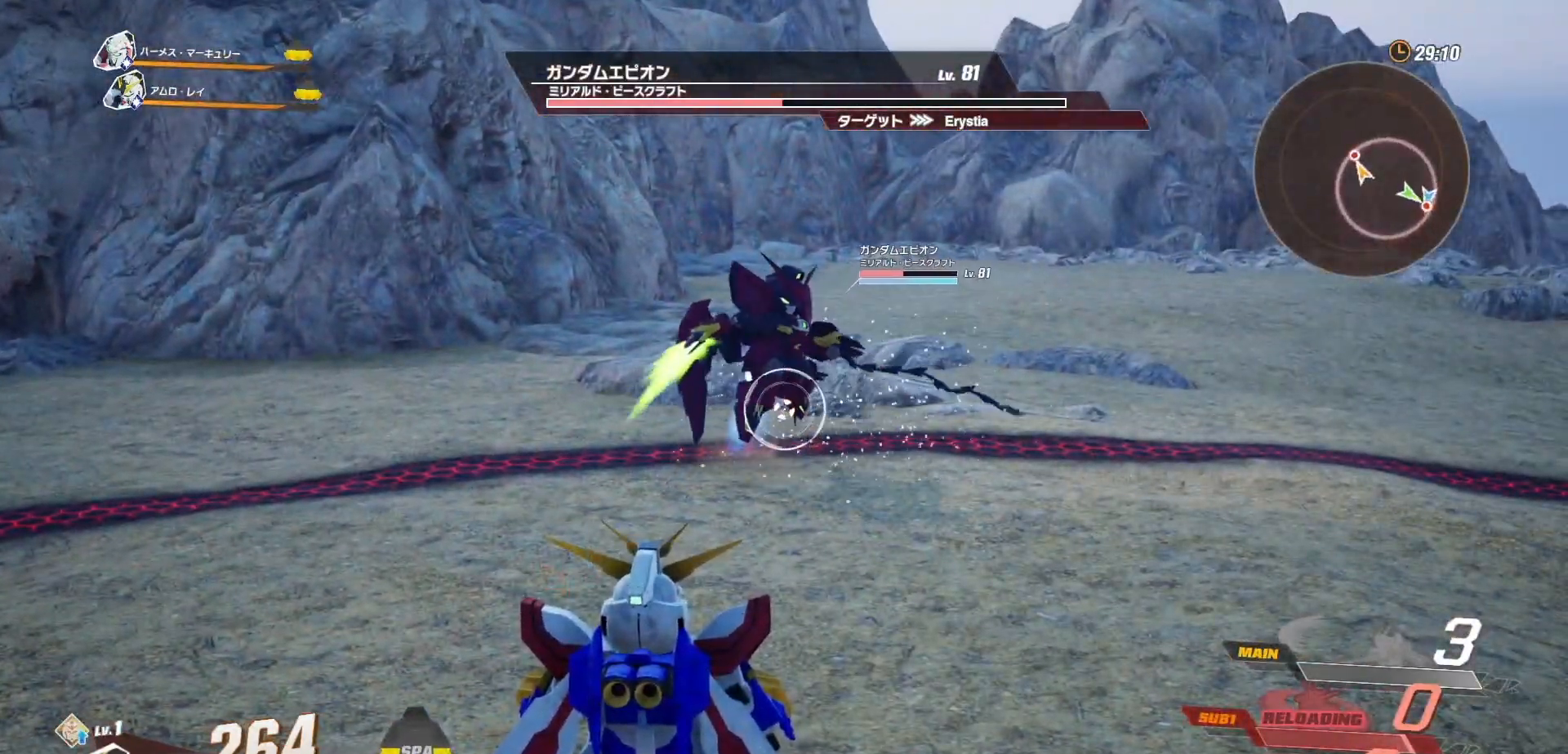
{"buttons": [], "left_stick": "down", "right_stick": "center", "events": [[150, "left_stick", "up"], [483, "left_stick", "down"]]}
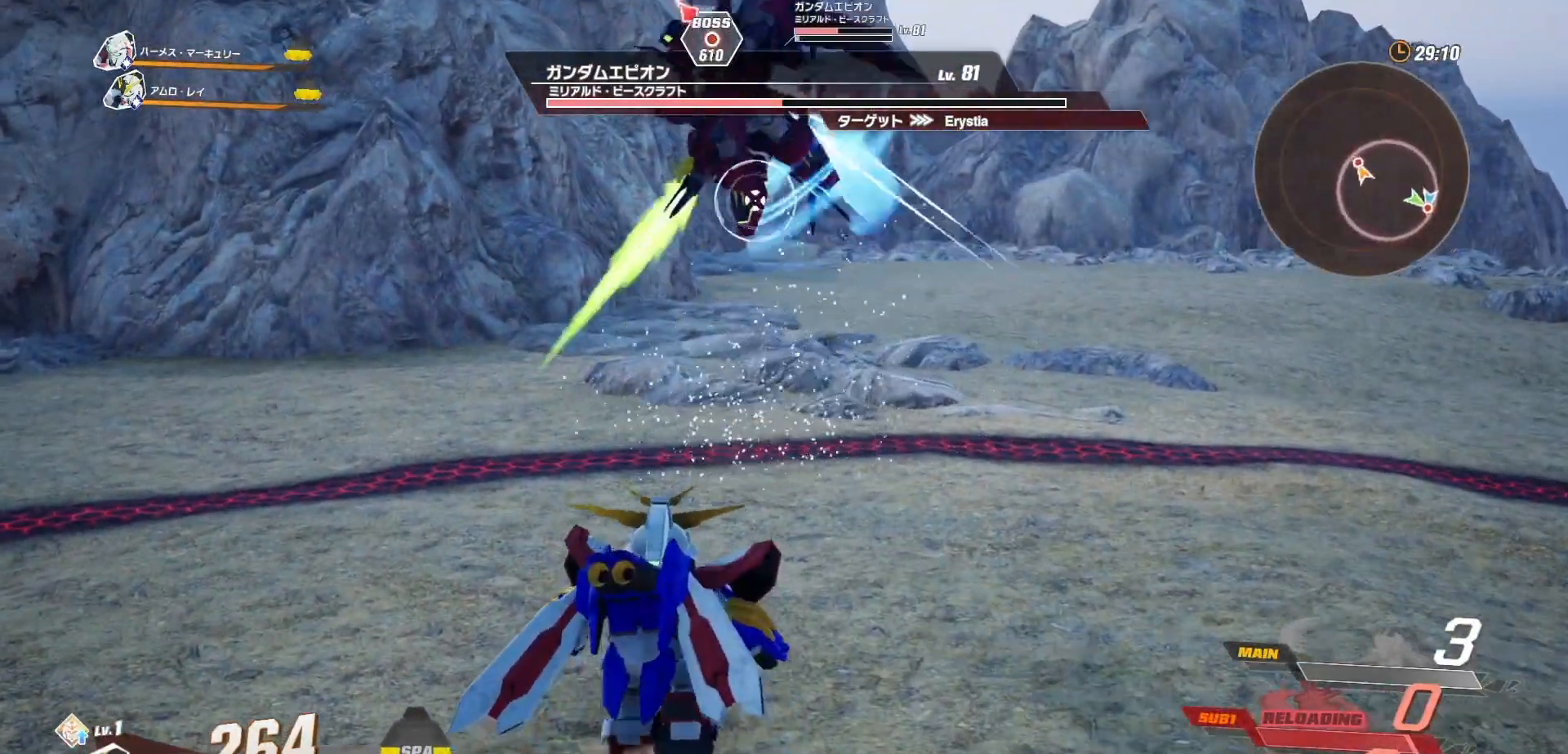
{"buttons": [], "left_stick": "center", "right_stick": "center", "events": [[183, "R2", "down"], [217, "left_stick", "center"], [300, "R2", "up"]]}
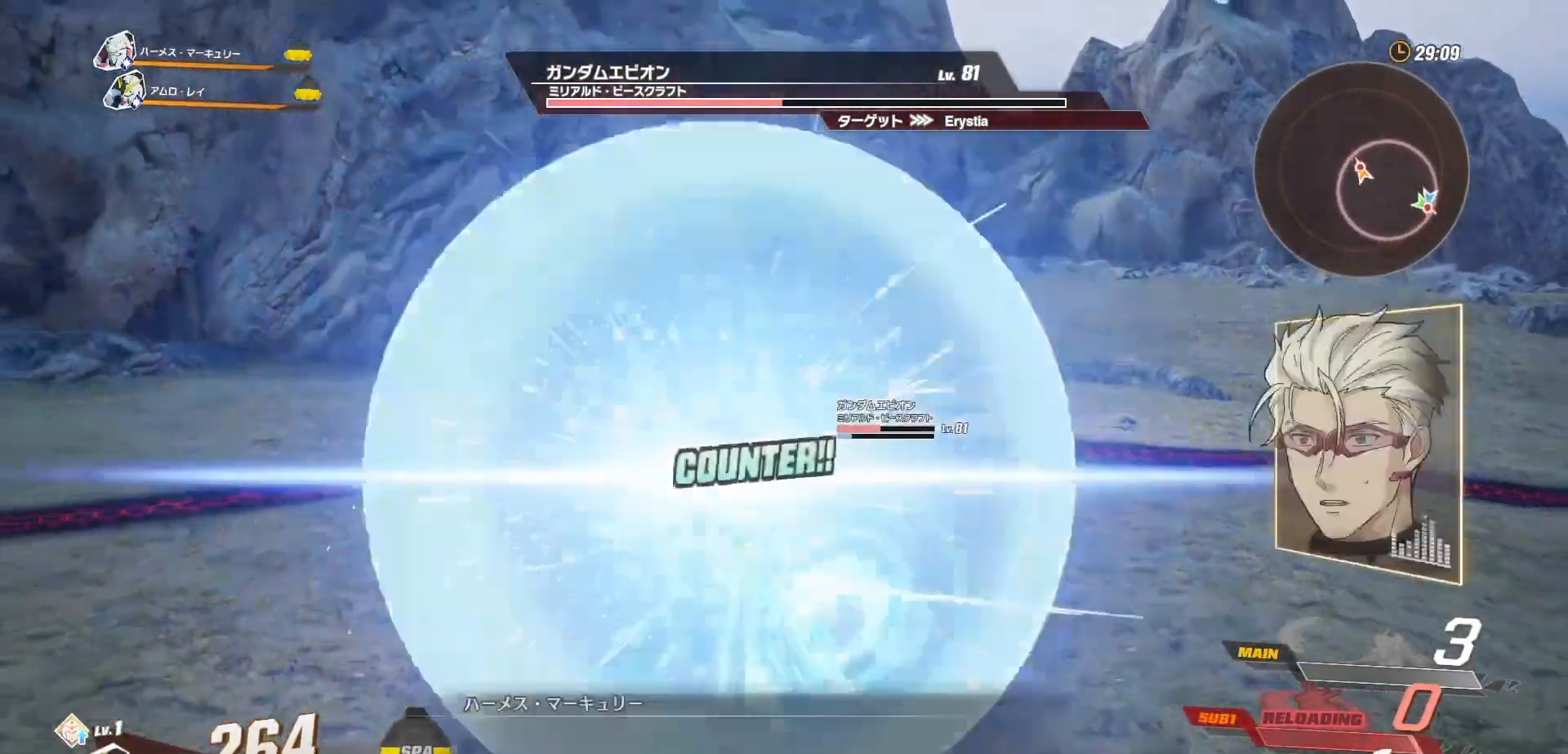
{"buttons": [], "left_stick": "center", "right_stick": "center", "events": []}
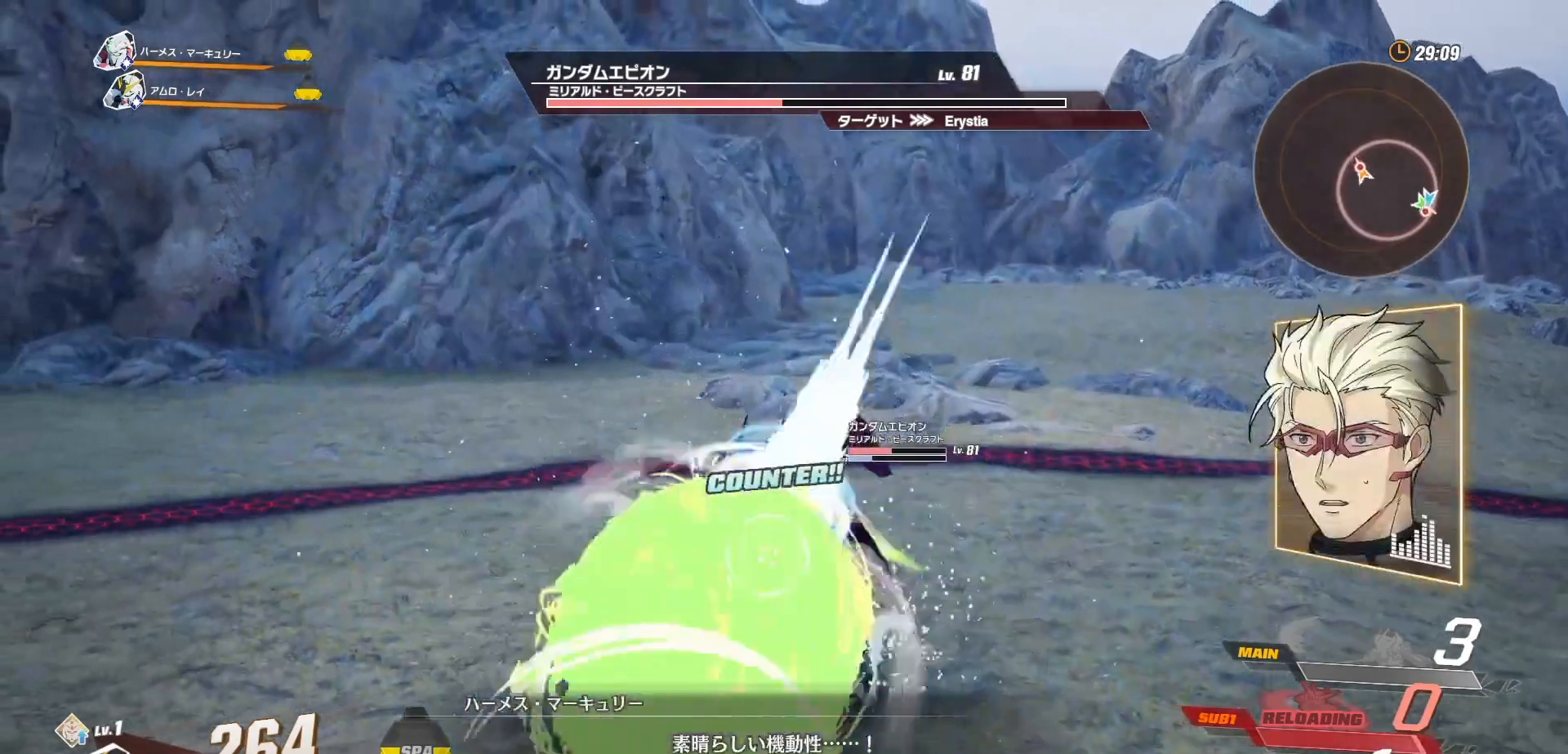
{"buttons": ["A"], "left_stick": "center", "right_stick": "center", "events": [[417, "A", "down"]]}
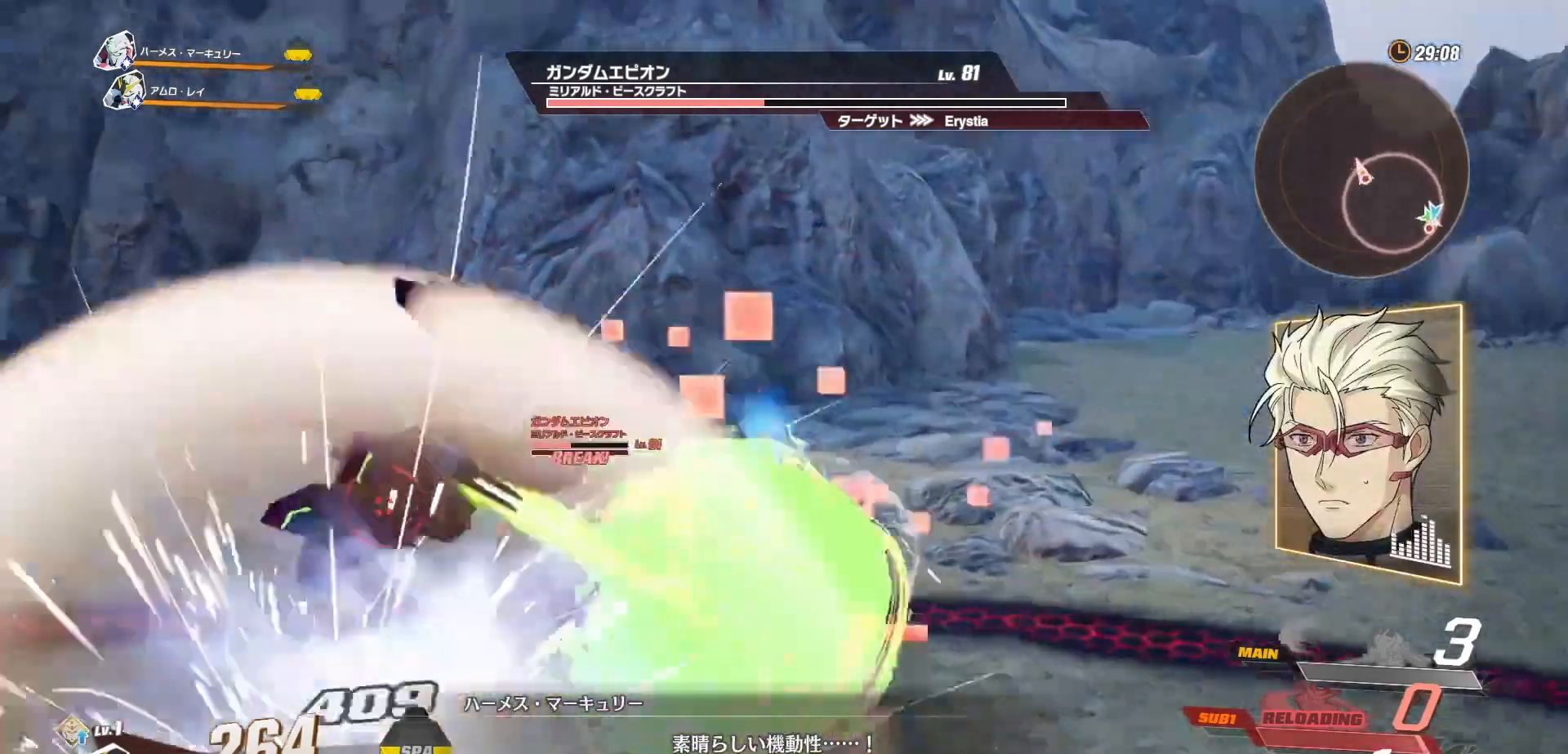
{"buttons": [], "left_stick": "center", "right_stick": "center", "events": [[33, "A", "up"]]}
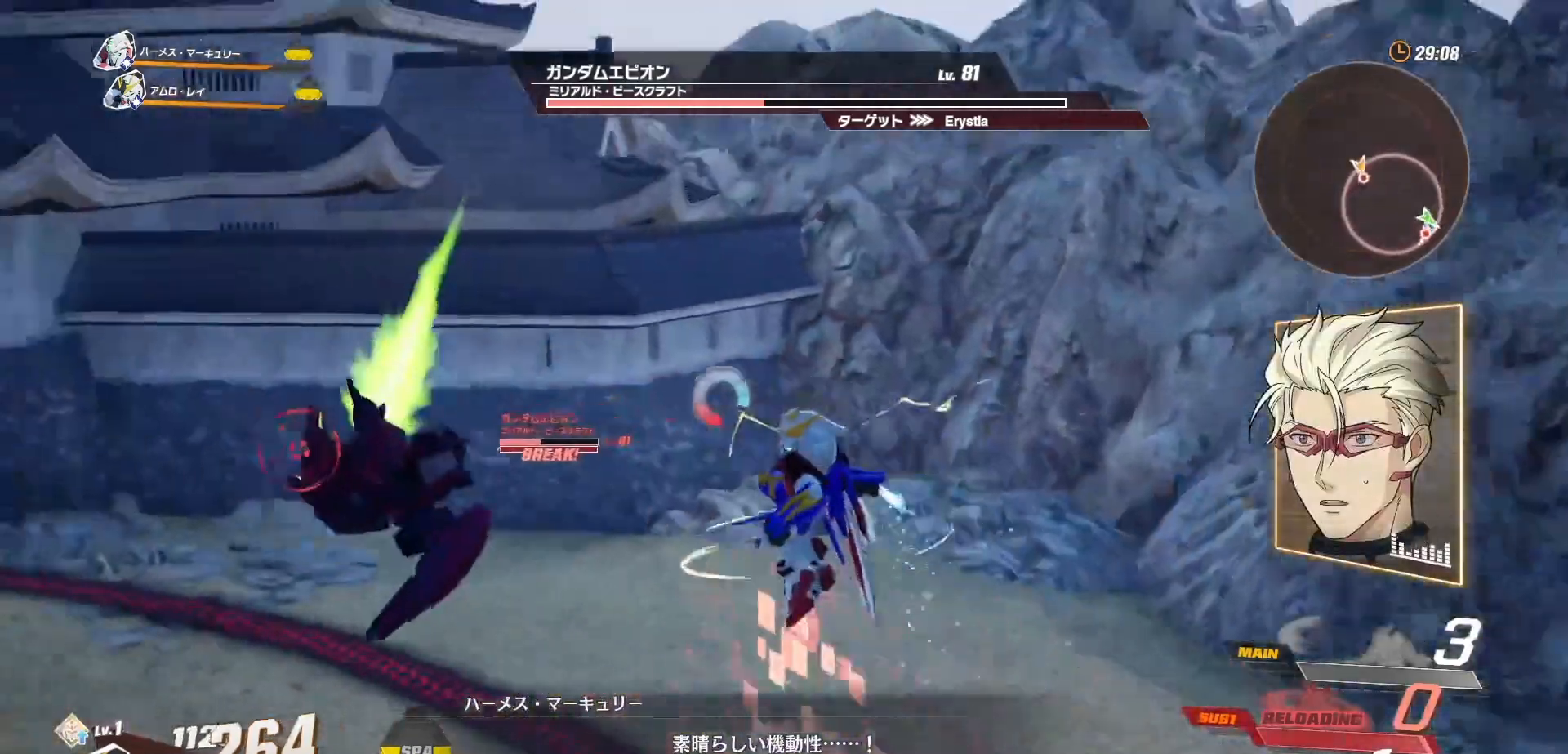
{"buttons": ["X"], "left_stick": "center", "right_stick": "center", "events": [[33, "X", "down"], [117, "X", "up"], [200, "X", "down"], [283, "X", "up"], [367, "X", "down"], [417, "X", "up"], [483, "X", "down"]]}
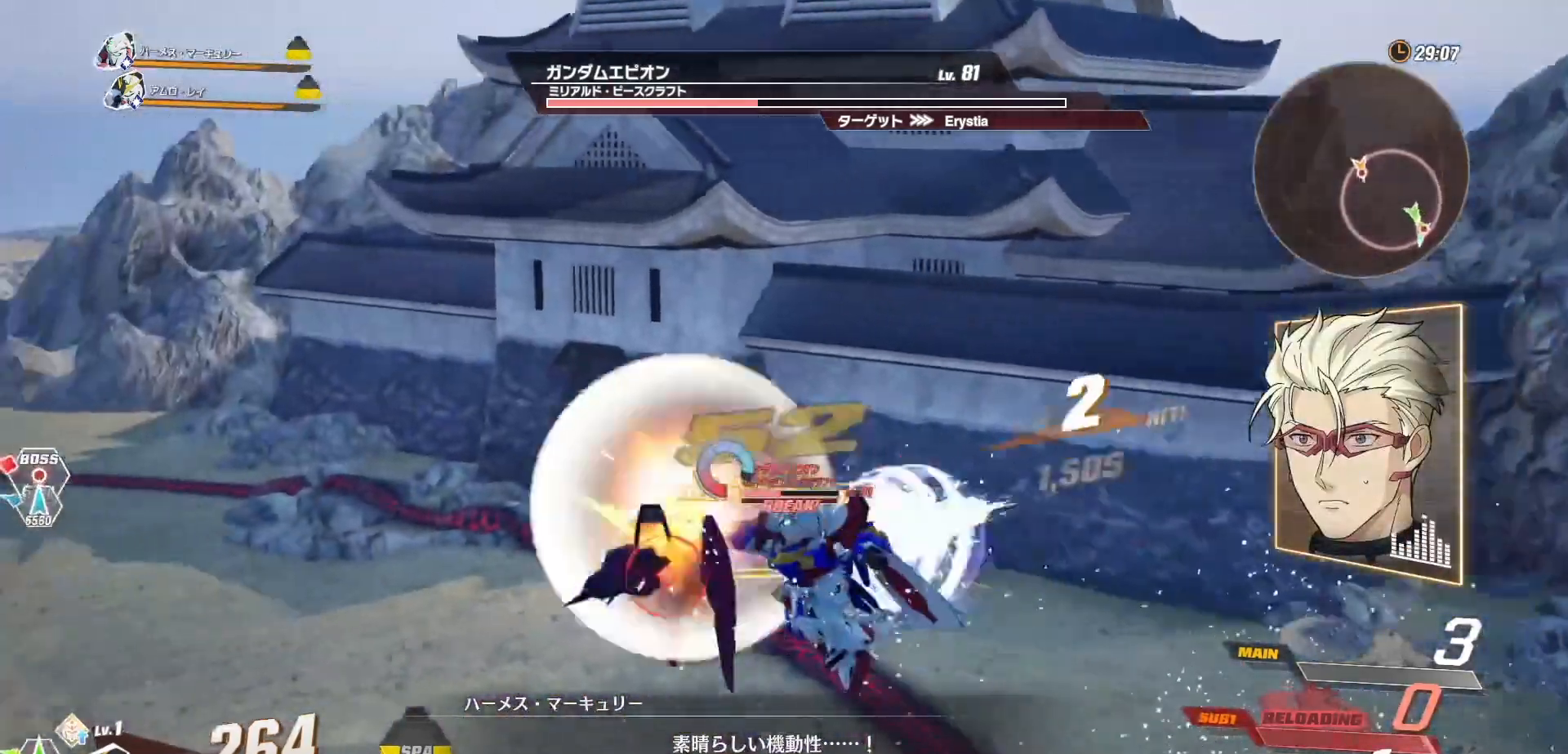
{"buttons": ["X"], "left_stick": "center", "right_stick": "center", "events": [[67, "X", "up"], [150, "X", "down"], [233, "X", "up"], [317, "X", "down"], [367, "X", "up"], [467, "X", "down"]]}
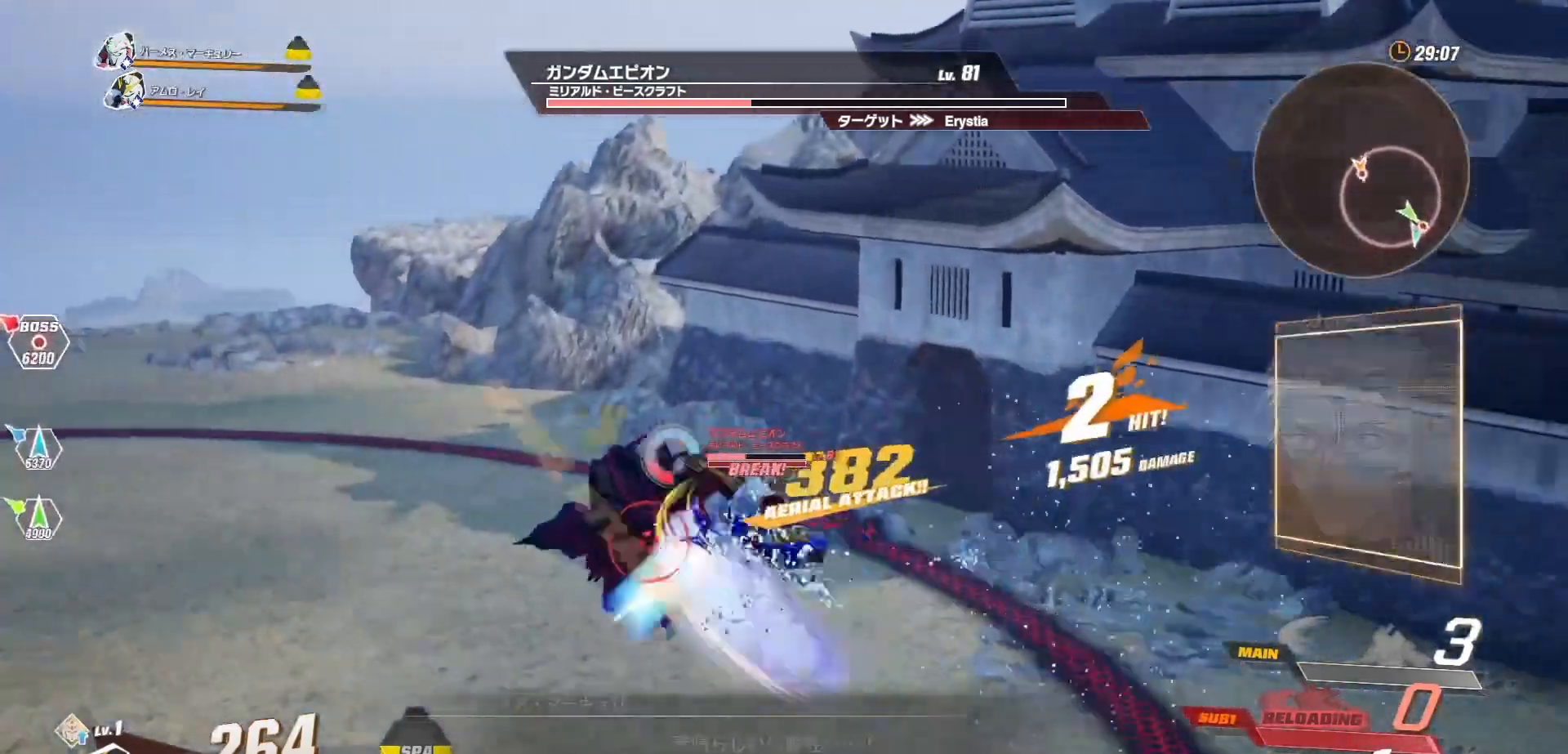
{"buttons": ["X"], "left_stick": "center", "right_stick": "center", "events": [[50, "X", "up"], [133, "X", "down"], [217, "X", "up"], [317, "X", "down"], [383, "X", "up"], [483, "X", "down"]]}
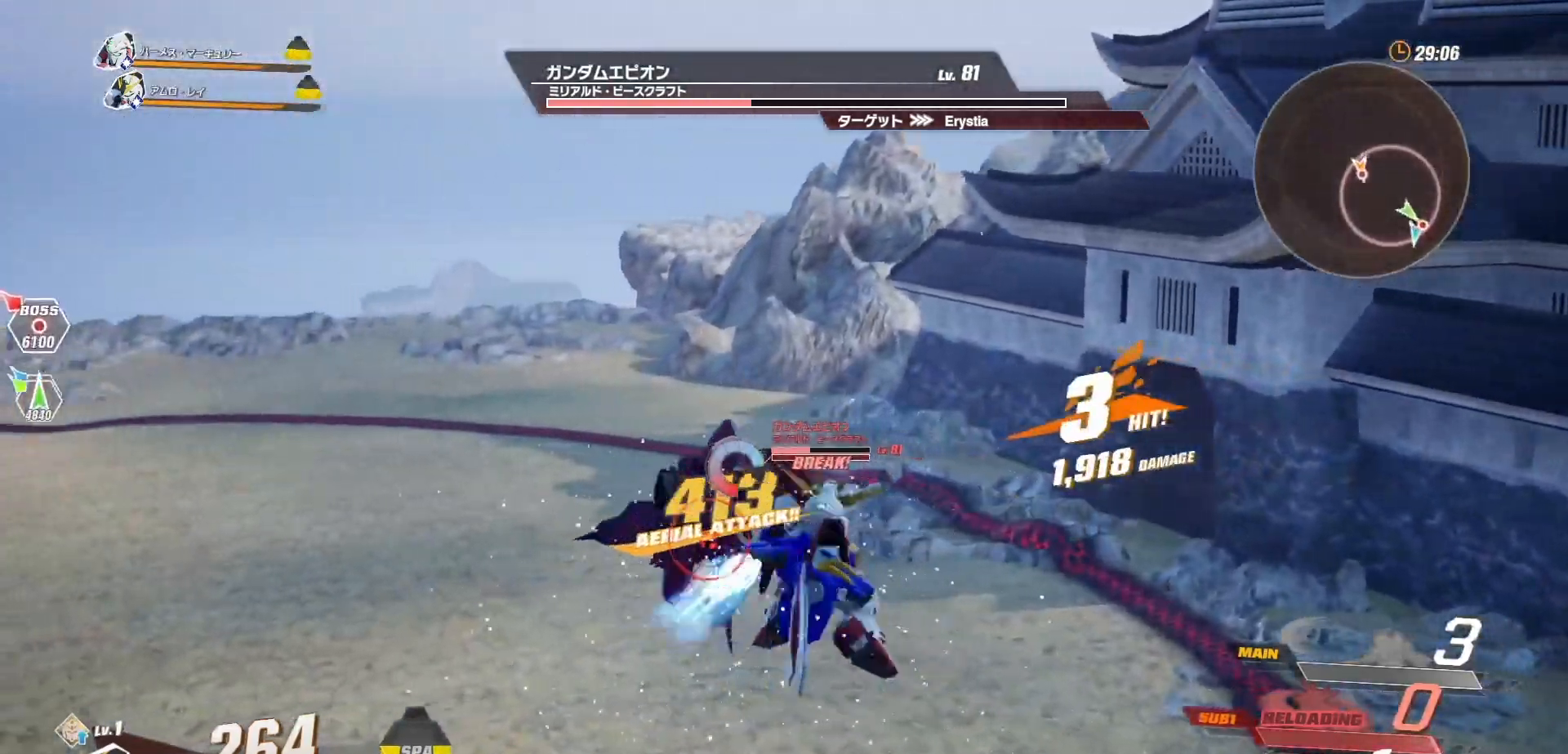
{"buttons": ["X"], "left_stick": "center", "right_stick": "center", "events": [[50, "X", "up"], [150, "X", "down"], [217, "X", "up"], [333, "X", "down"], [383, "X", "up"], [483, "X", "down"]]}
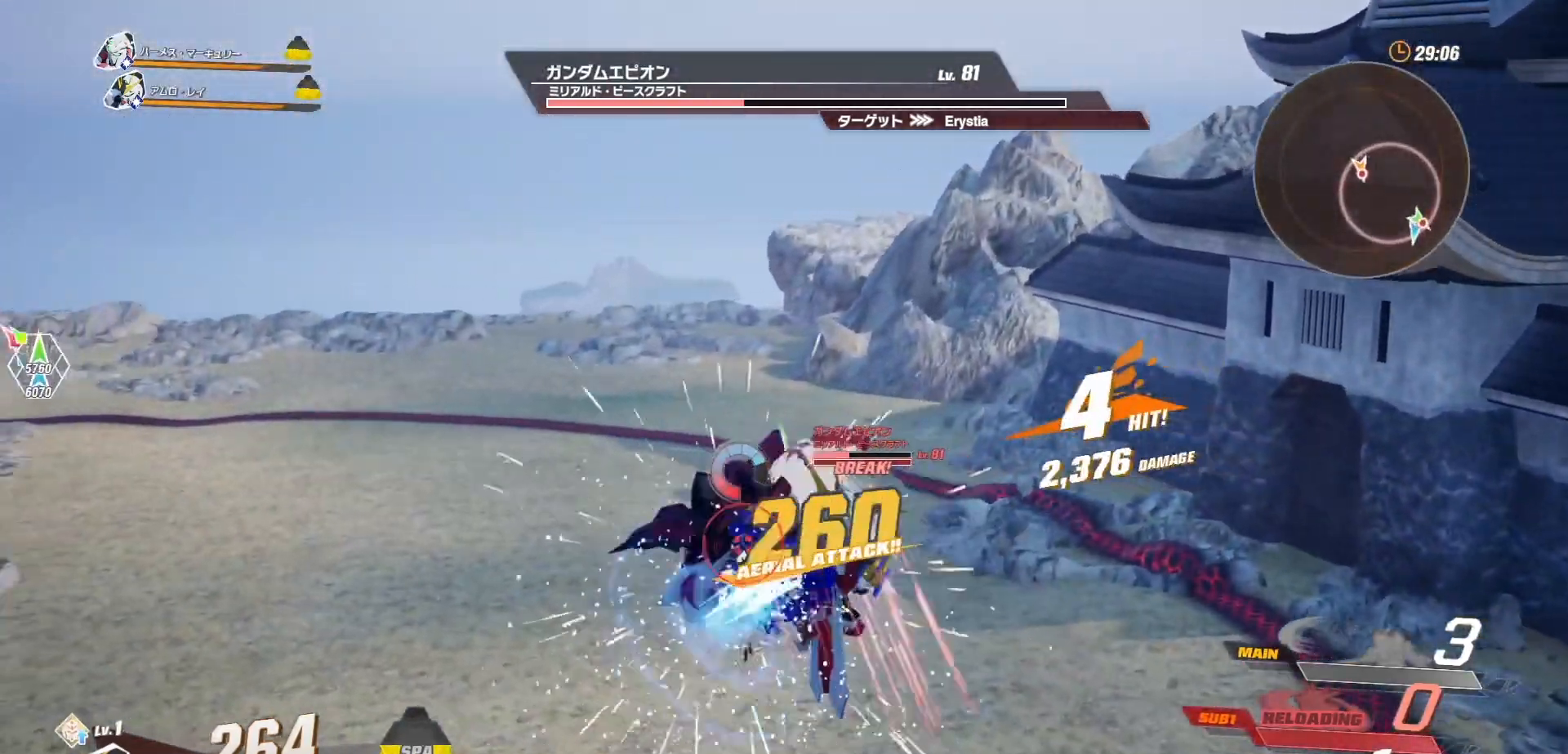
{"buttons": ["R2"], "left_stick": "center", "right_stick": "center", "events": [[83, "X", "up"], [500, "R2", "down"]]}
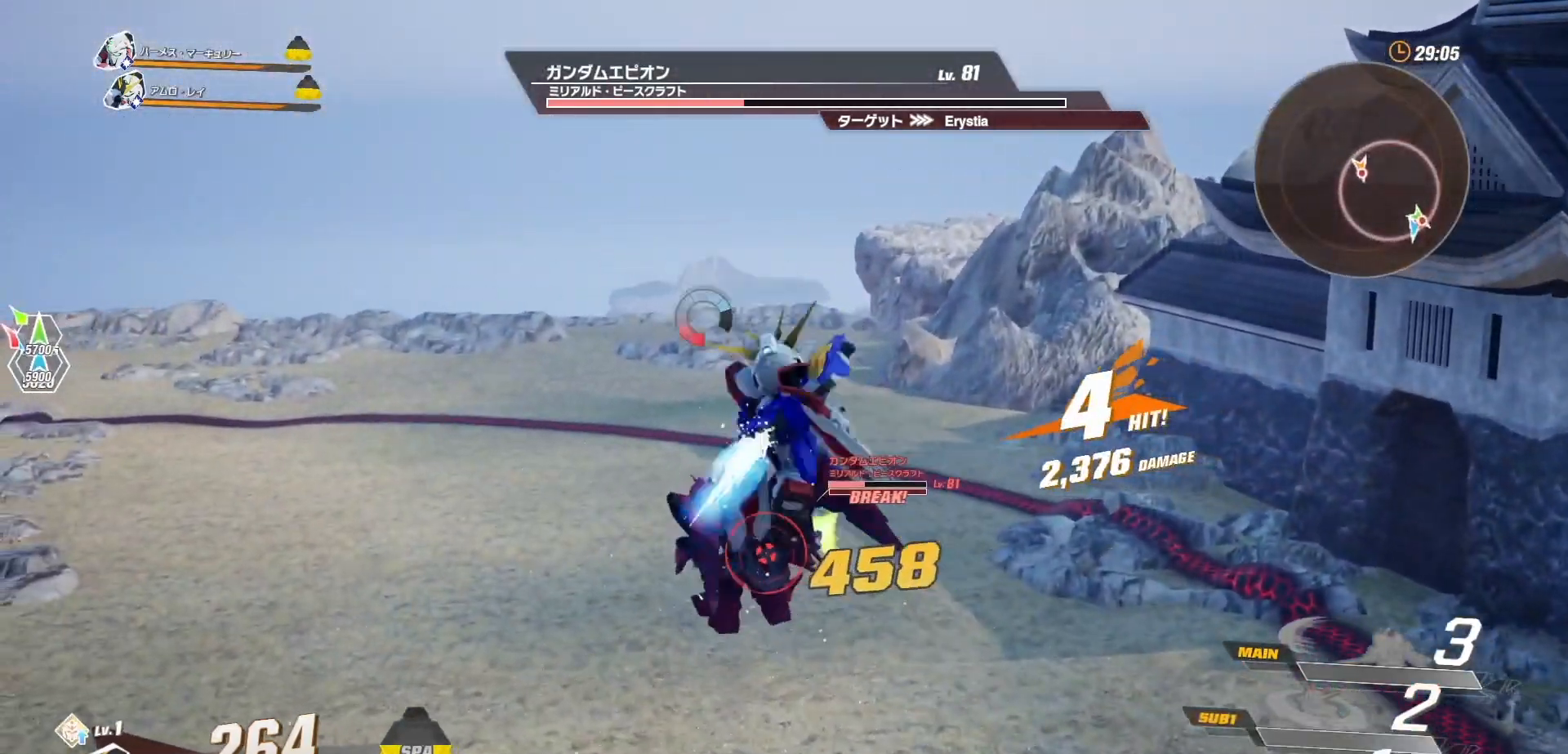
{"buttons": ["X"], "left_stick": "center", "right_stick": "center", "events": [[367, "R2", "up"], [450, "X", "down"]]}
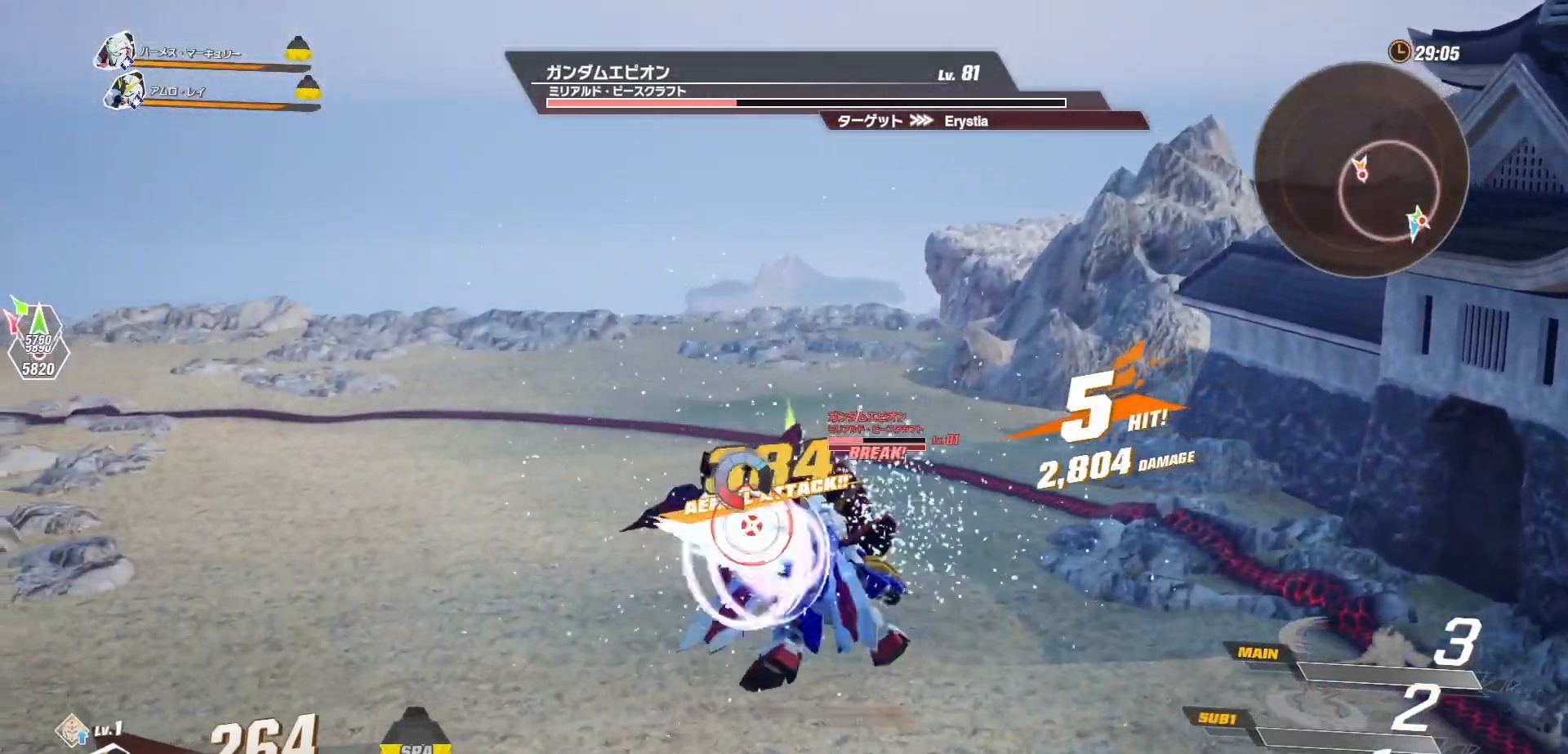
{"buttons": ["X"], "left_stick": "center", "right_stick": "center", "events": [[33, "X", "up"], [133, "X", "down"], [200, "X", "up"], [283, "X", "down"], [367, "X", "up"], [450, "X", "down"]]}
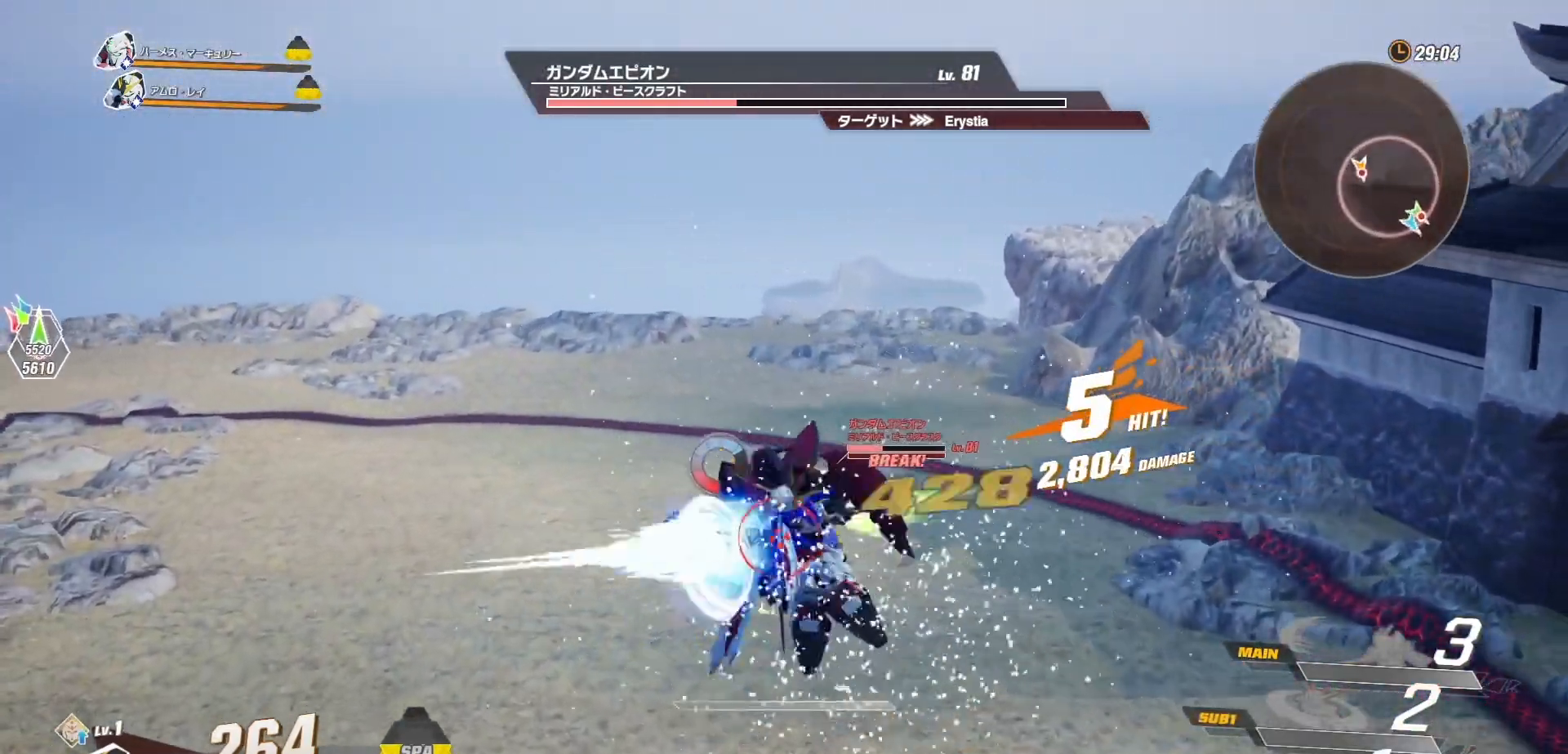
{"buttons": [], "left_stick": "center", "right_stick": "center", "events": [[33, "X", "up"], [117, "X", "down"], [200, "X", "up"], [283, "X", "down"], [333, "X", "up"], [450, "X", "down"], [500, "X", "up"]]}
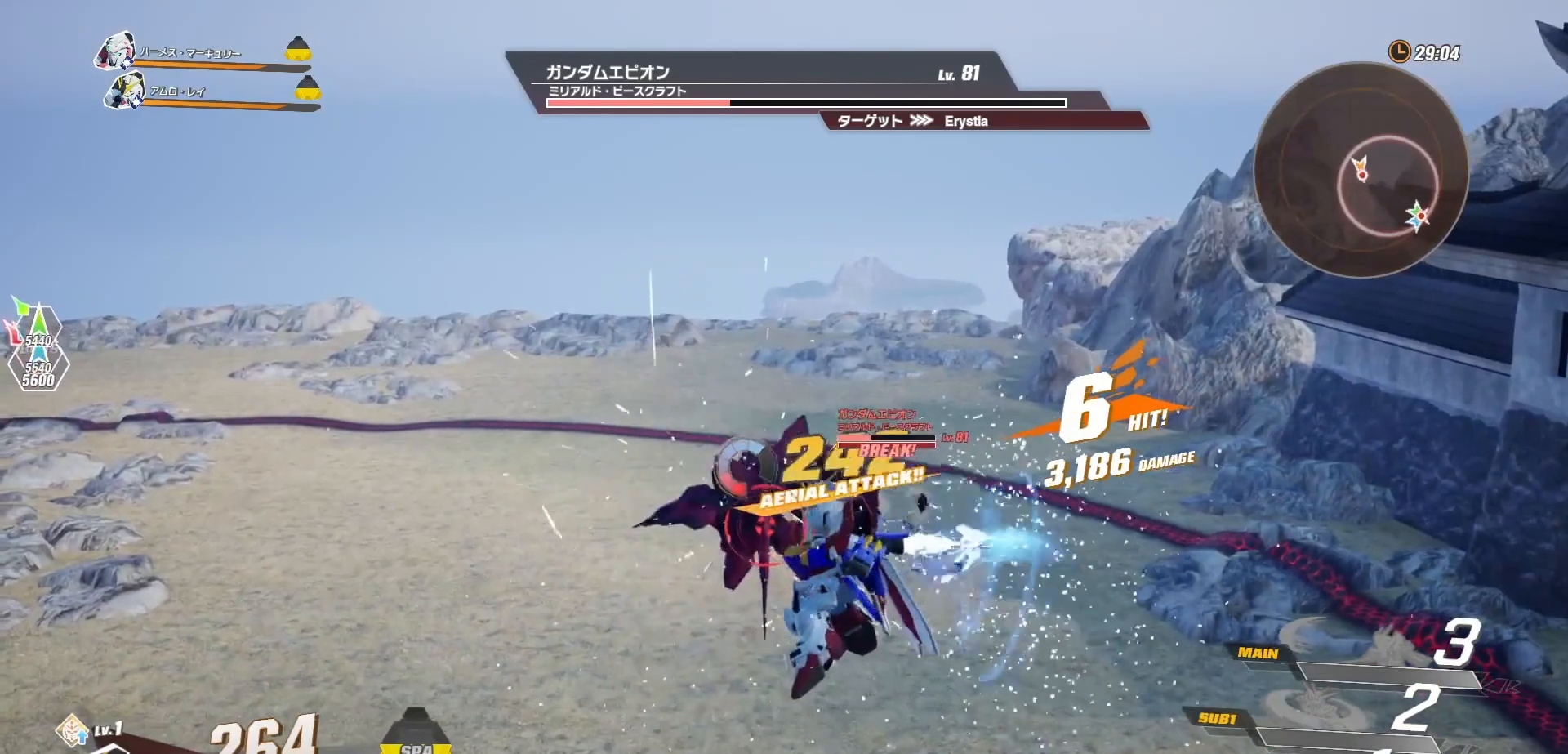
{"buttons": ["X"], "left_stick": "center", "right_stick": "center", "events": [[83, "X", "down"], [167, "X", "up"], [250, "X", "down"], [367, "X", "up"], [450, "X", "down"]]}
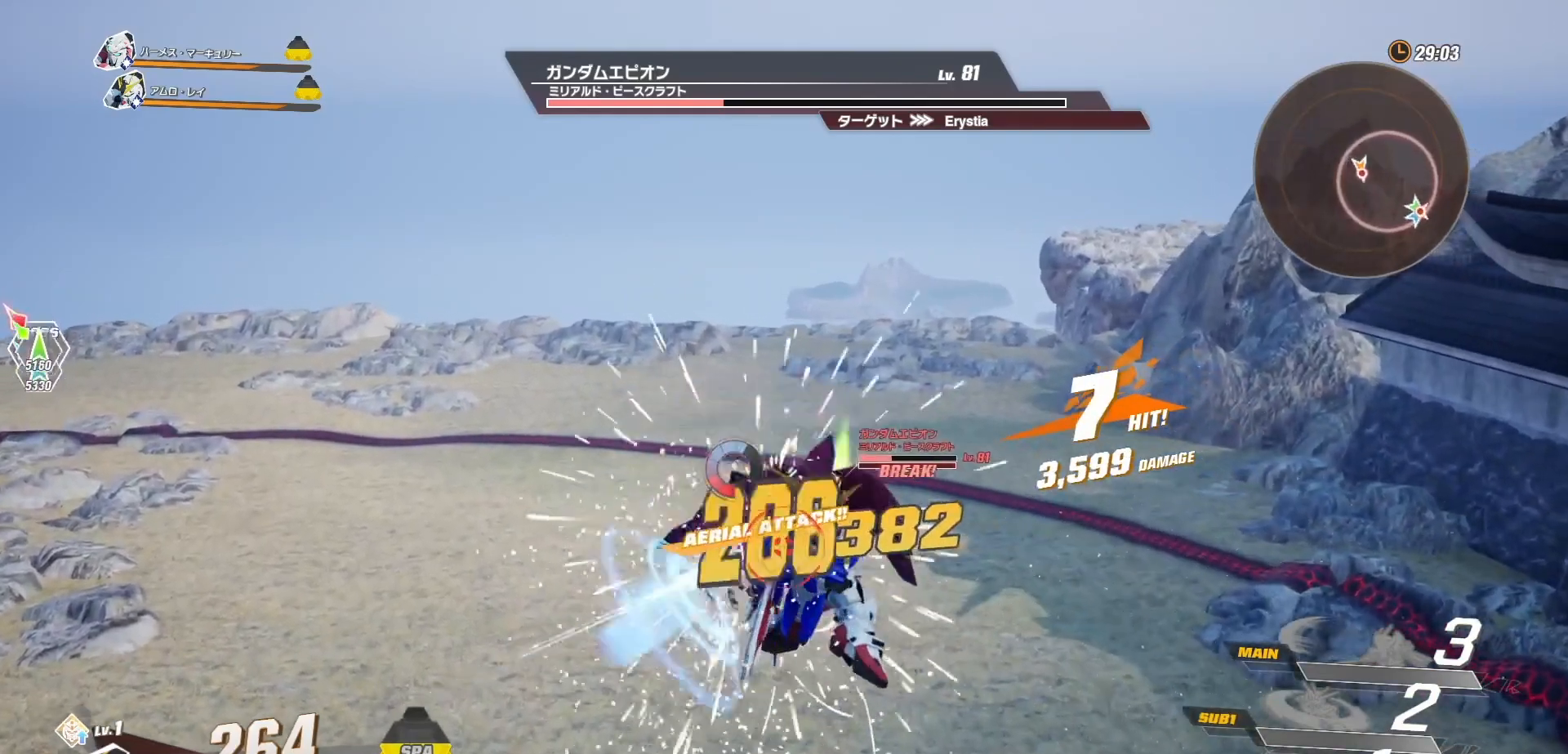
{"buttons": ["X"], "left_stick": "center", "right_stick": "center", "events": [[33, "X", "up"], [117, "X", "down"], [167, "X", "up"], [283, "X", "down"], [367, "X", "up"], [450, "X", "down"]]}
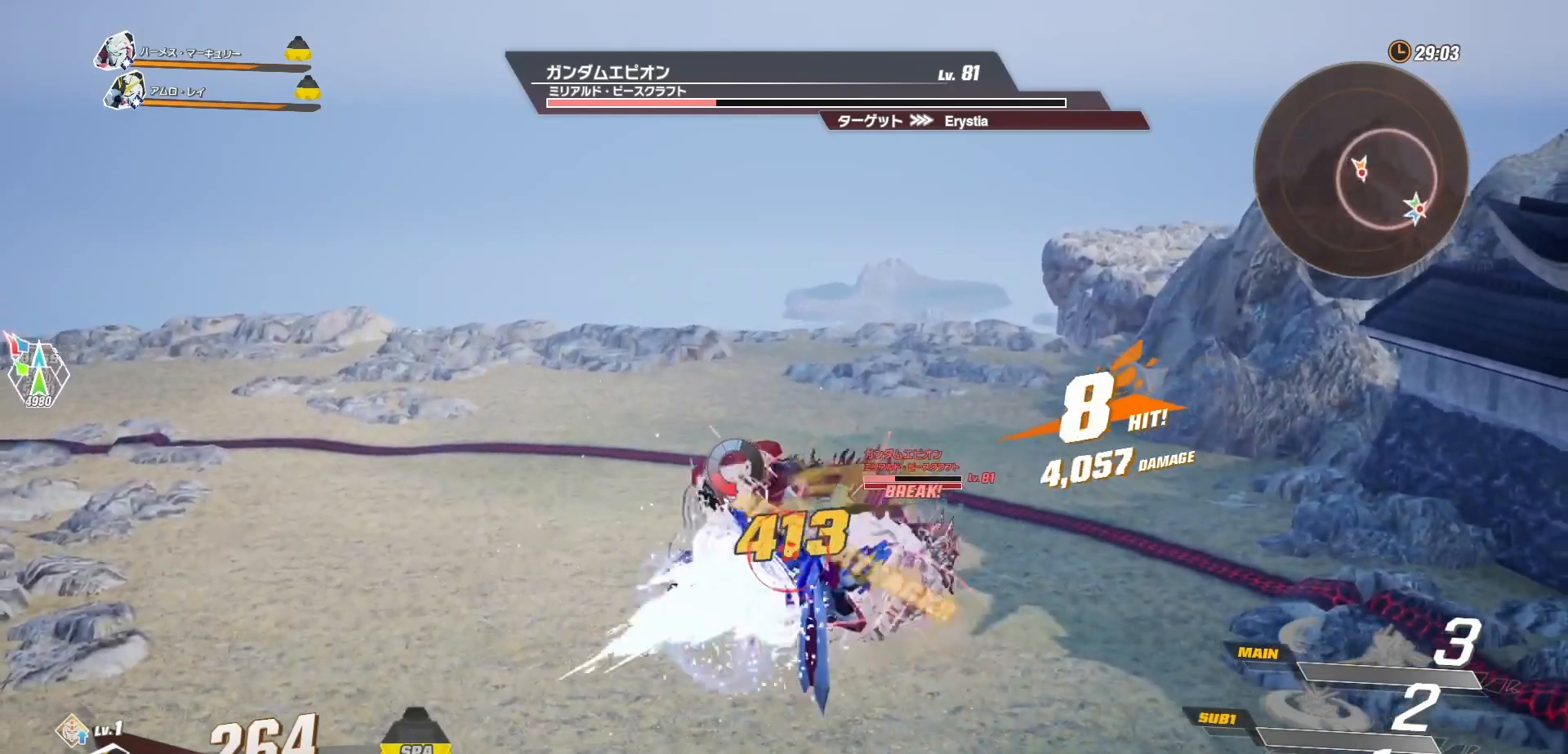
{"buttons": [], "left_stick": "center", "right_stick": "center", "events": [[33, "X", "up"], [117, "X", "down"], [200, "X", "up"]]}
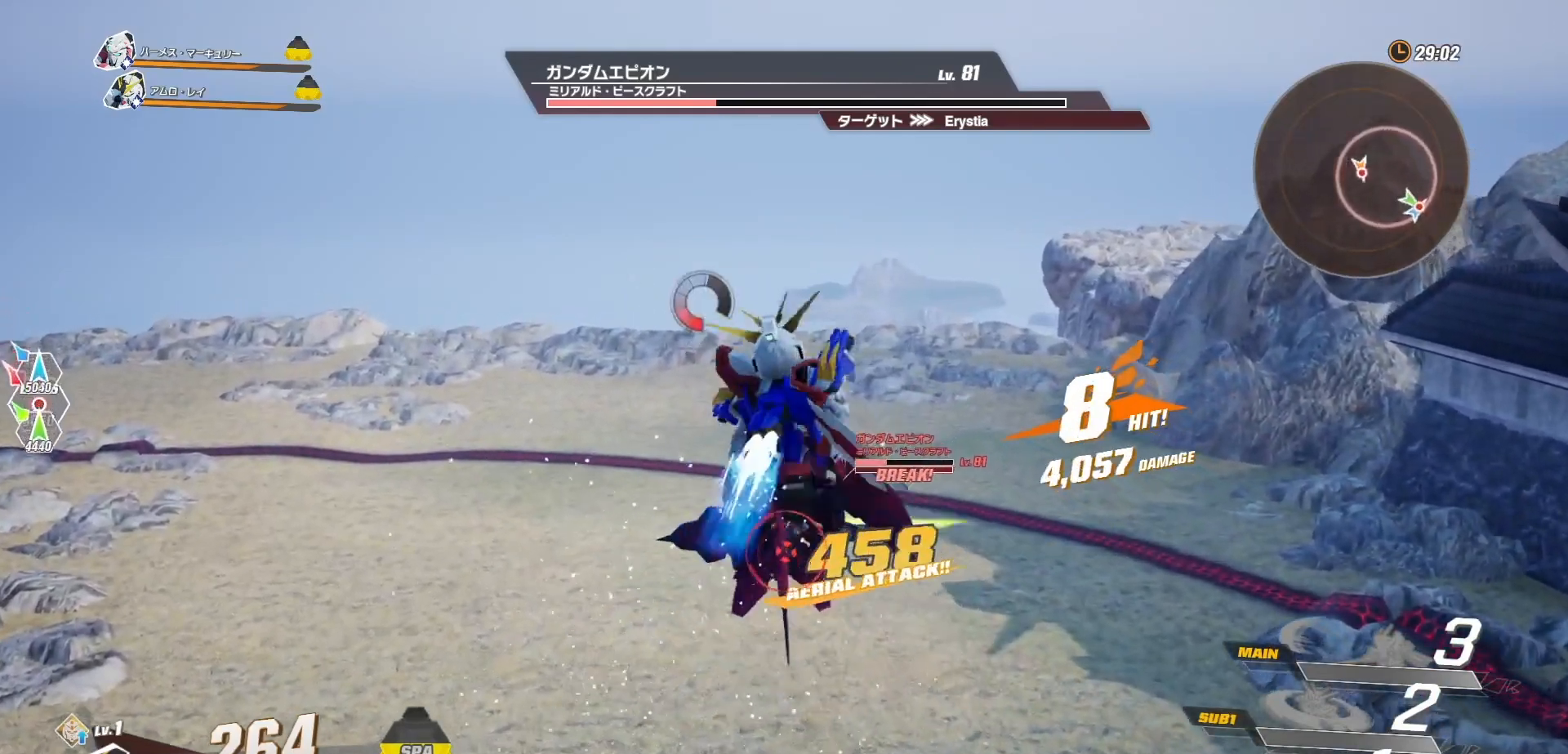
{"buttons": ["R2"], "left_stick": "center", "right_stick": "center", "events": [[200, "R2", "down"]]}
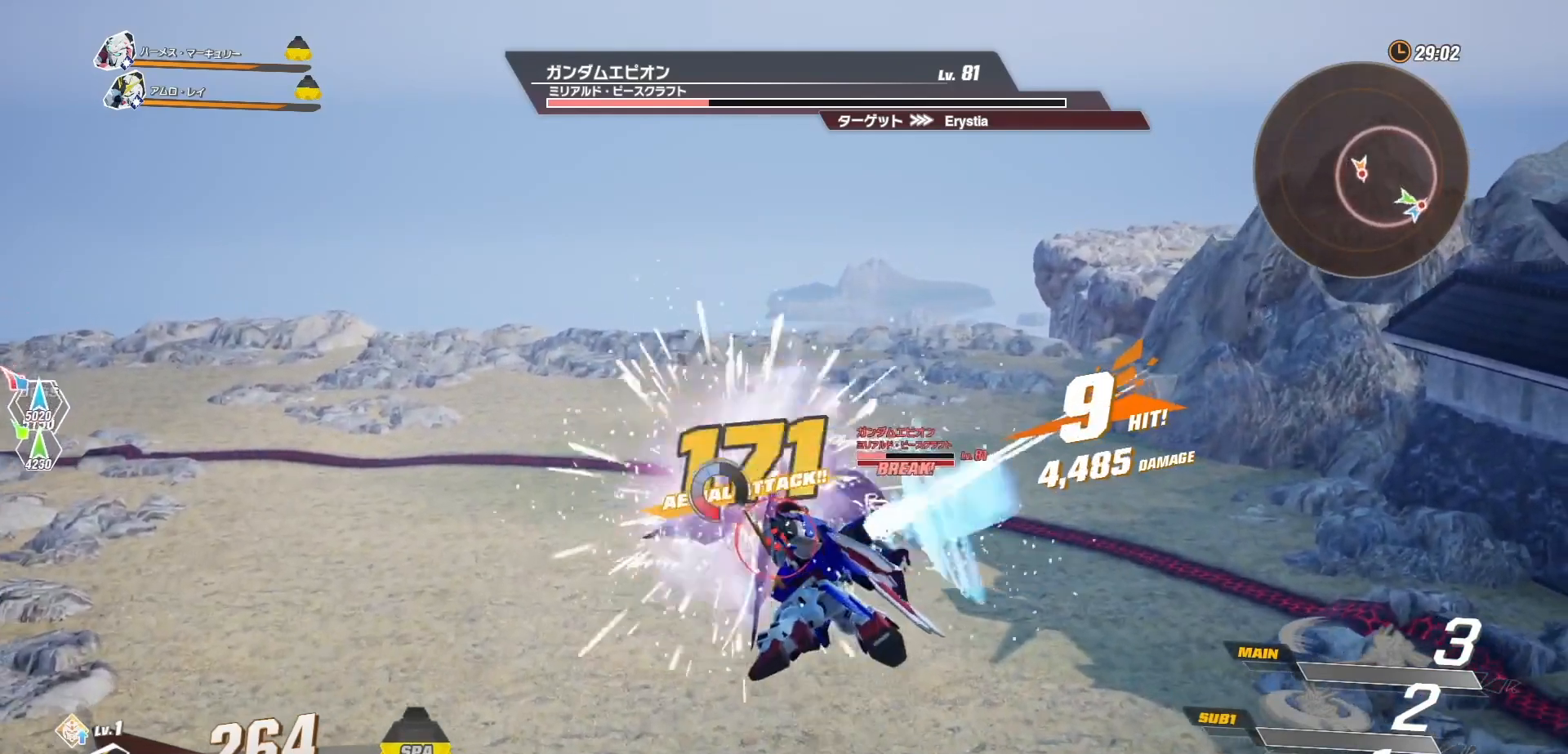
{"buttons": ["X"], "left_stick": "center", "right_stick": "center", "events": [[133, "R2", "up"], [200, "X", "down"], [283, "X", "up"], [367, "X", "down"], [450, "X", "up"], [500, "X", "down"]]}
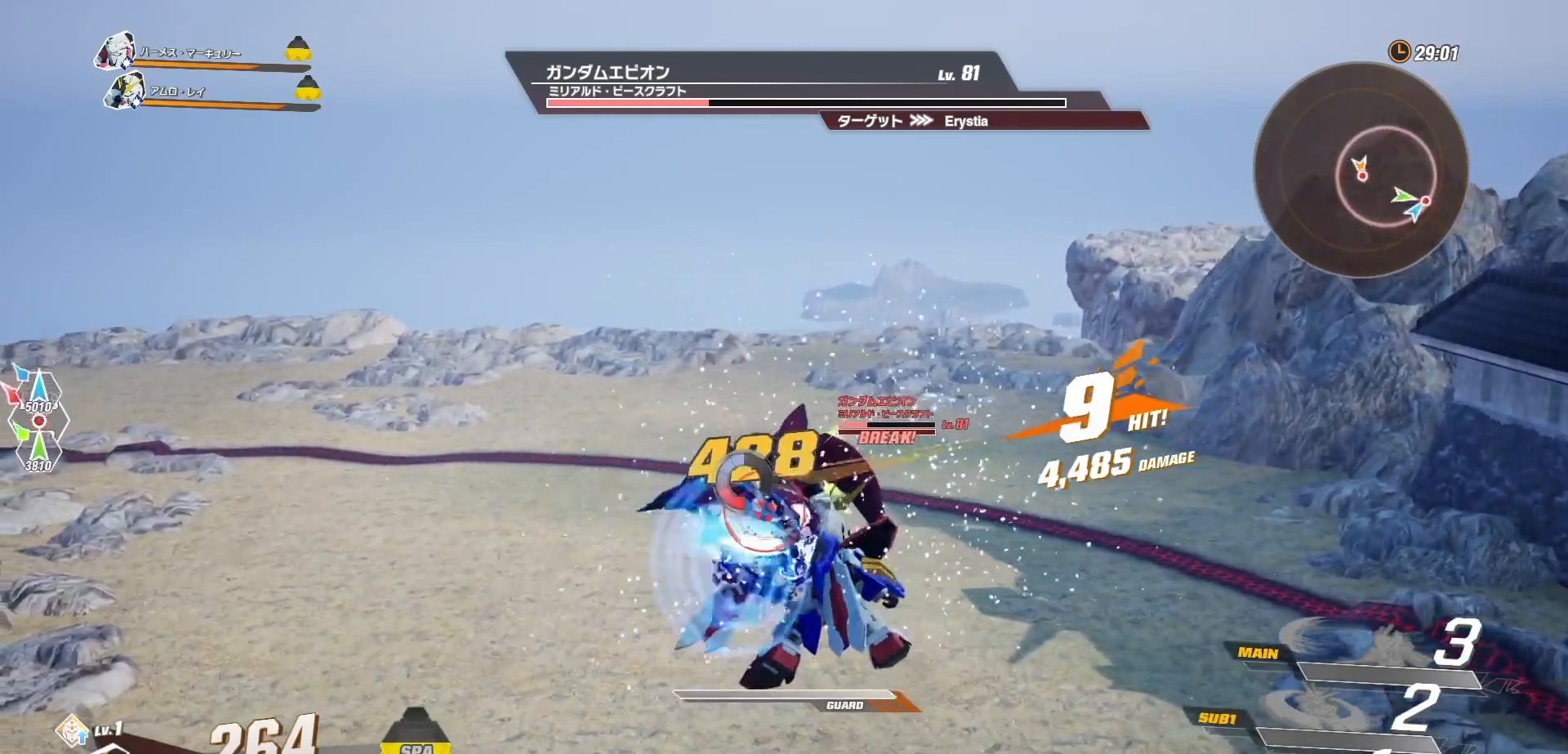
{"buttons": ["X"], "left_stick": "center", "right_stick": "center", "events": [[117, "X", "up"], [167, "X", "down"], [250, "X", "up"], [333, "X", "down"], [417, "X", "up"], [500, "X", "down"]]}
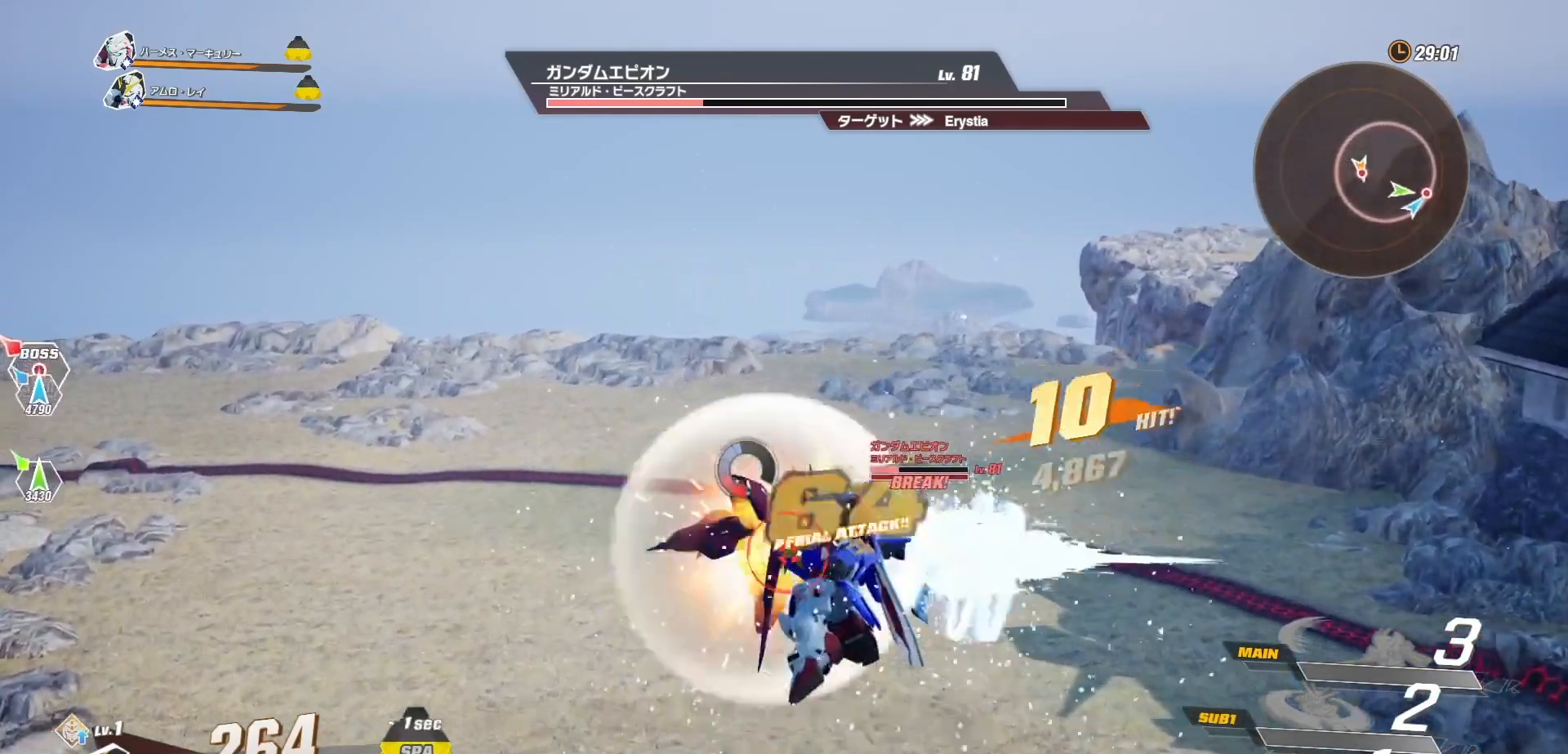
{"buttons": [], "left_stick": "center", "right_stick": "center", "events": [[117, "X", "up"], [367, "Y", "down"], [450, "Y", "up"]]}
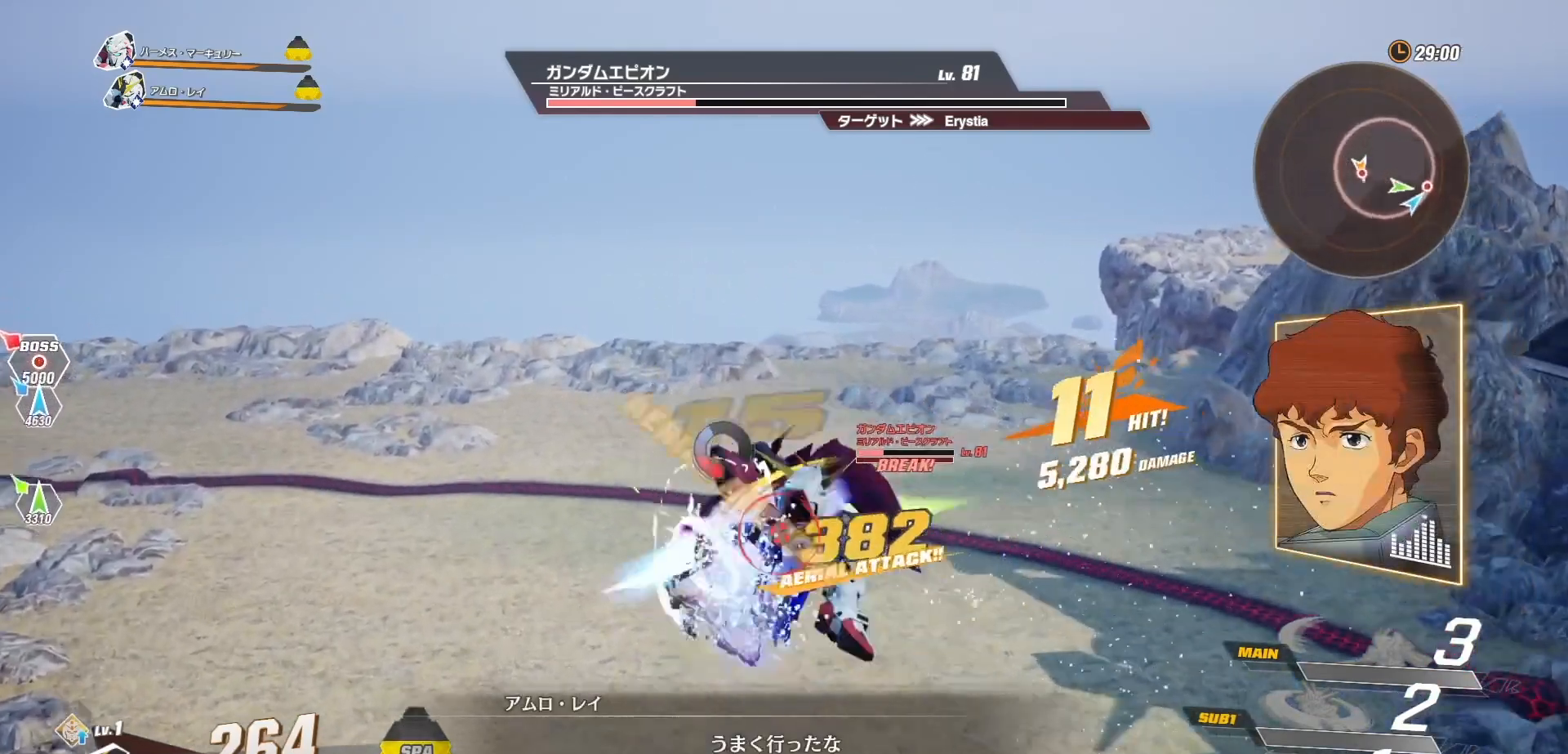
{"buttons": [], "left_stick": "center", "right_stick": "center", "events": [[33, "Y", "down"], [117, "Y", "up"], [200, "Y", "down"], [283, "Y", "up"], [367, "Y", "down"], [500, "Y", "up"]]}